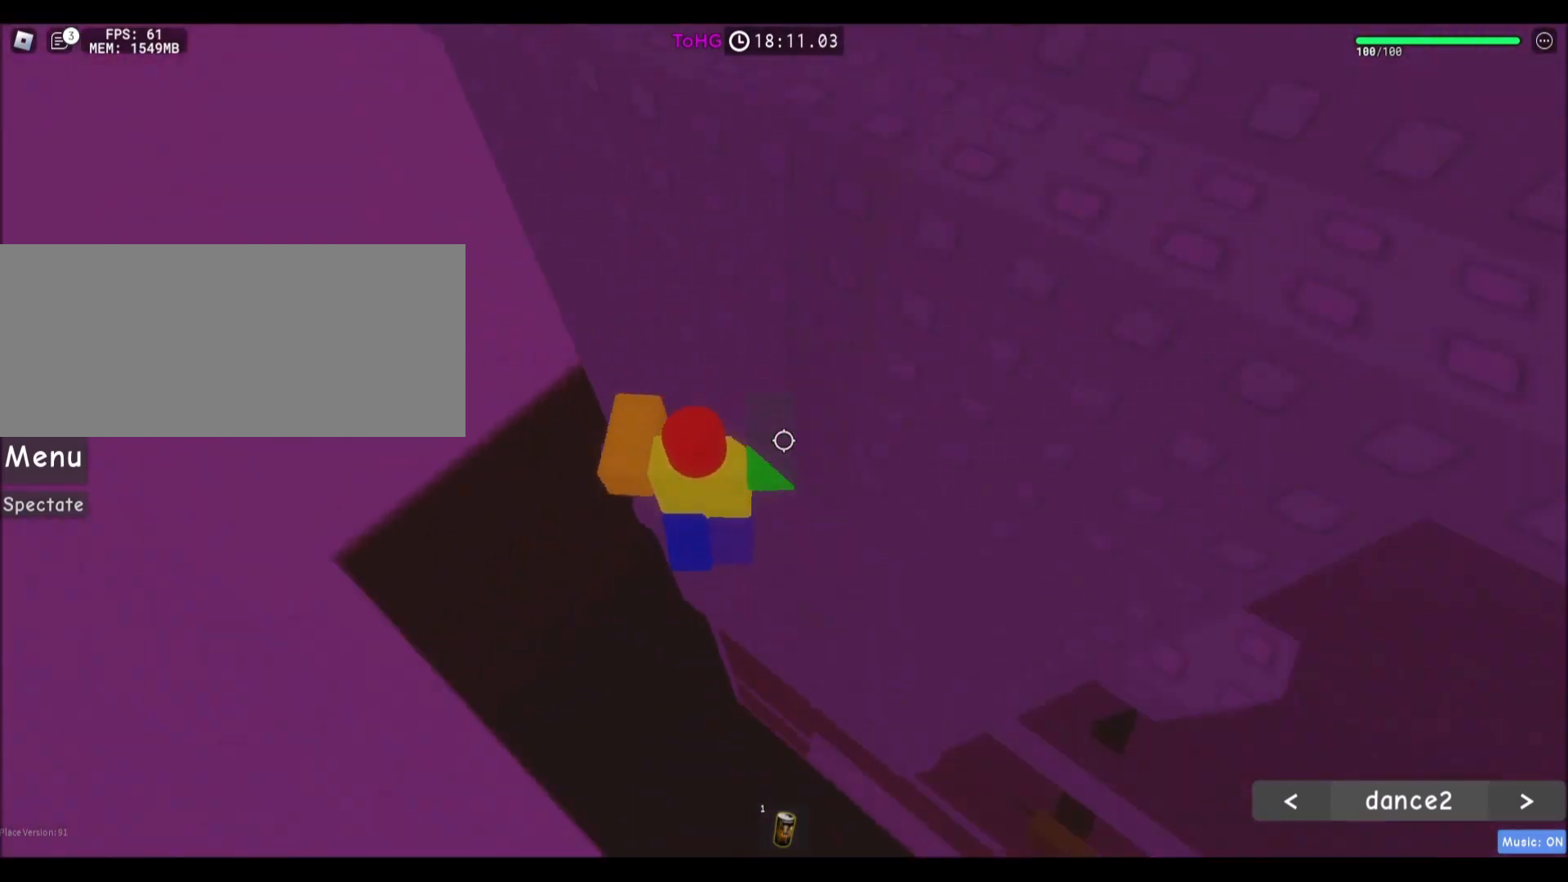
Gameplay with keyboard and mouse; each line is a JSON object with the keys and mouse buttons held at the frame after it. "events" lists presses ("down") and releases ("up") of "a", "ctrl", "d", "e", "f", "q", "r", "s", "shift", "space", "tab", "w", "mouse_left", "mouse_wheel", "mouse_right", "mouse_mb4" and "mouse_mb5" between this image and that frame as [ms after this image, input, new state], when the widget could be followed in between. "mouse_left", "mouse_wheel", "mouse_right", "mouse_mb4", "mouse_mb5" = the "left", "wheel", "right", "mb4", "mb5" buttons of the "mouse" list. No other keys are recorded. "wheel" means that the mouse wheel is clicked or scrolled. Mouse movement is not recorded.
{"keys": [], "mouse": [], "events": [[167, "d", "up"]]}
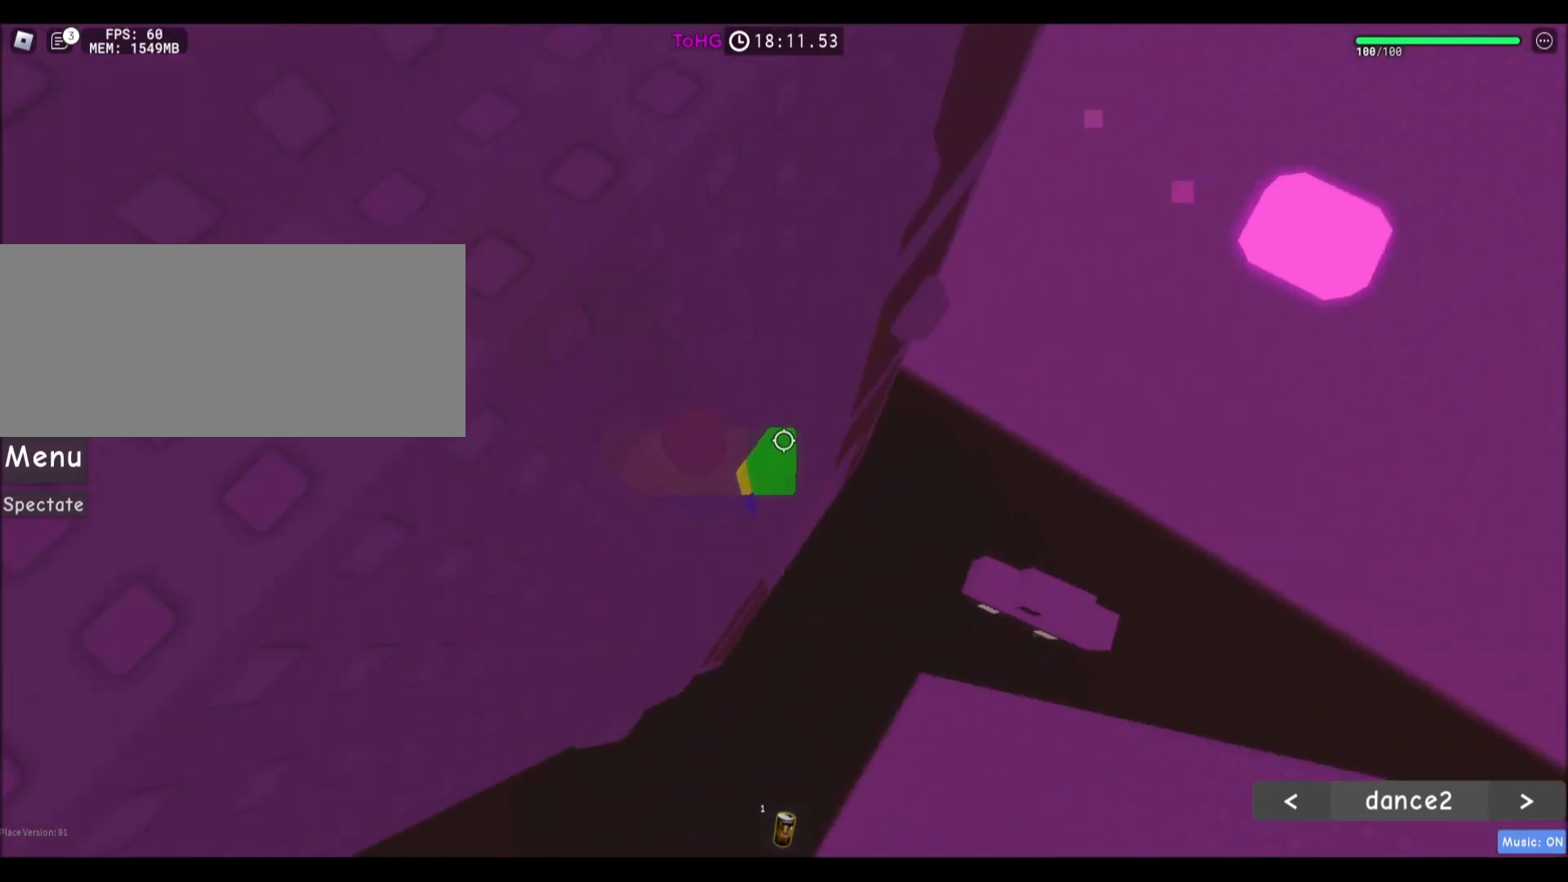
{"keys": ["d", "w"], "mouse": [], "events": [[33, "d", "down"], [200, "space", "down"], [433, "space", "up"], [467, "w", "down"]]}
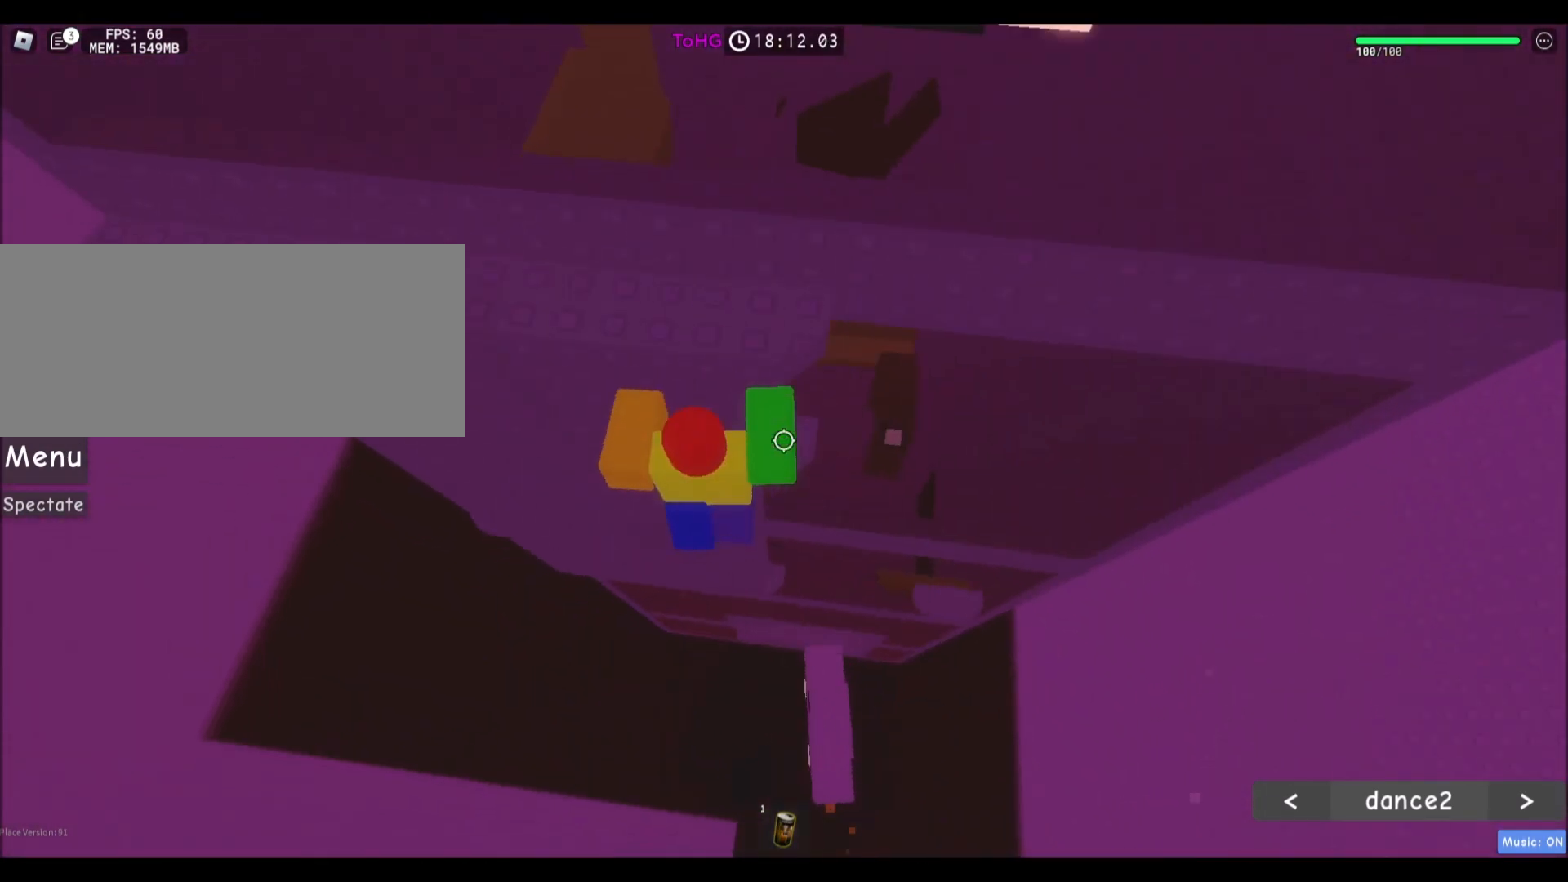
{"keys": ["s"], "mouse": [], "events": [[267, "d", "up"], [267, "w", "up"], [434, "s", "down"]]}
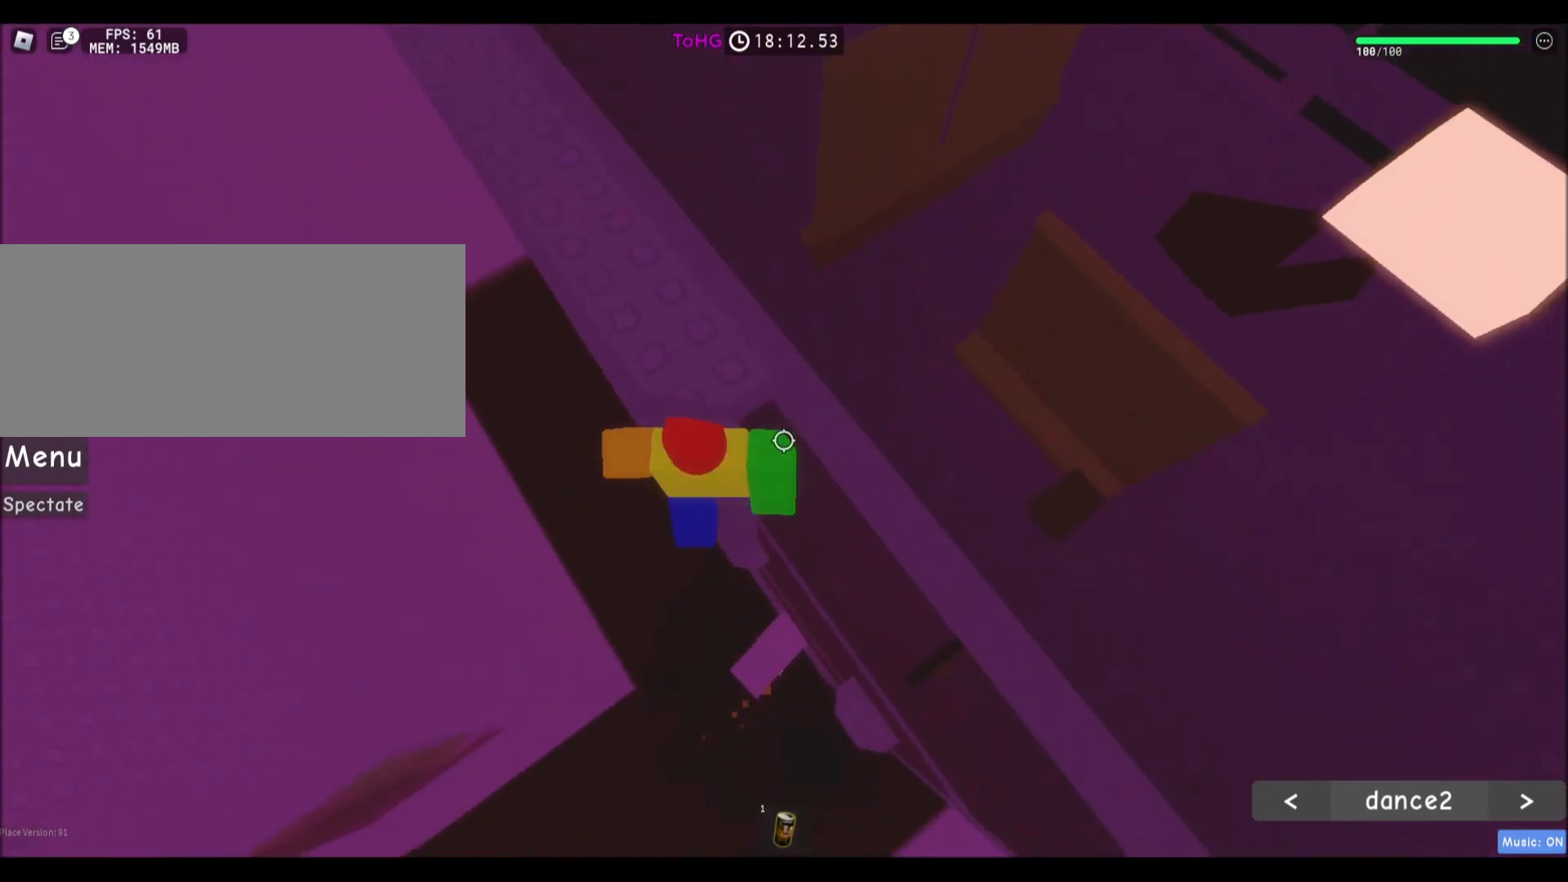
{"keys": ["w"], "mouse": [], "events": [[33, "space", "down"], [66, "w", "down"], [200, "s", "up"], [233, "space", "up"]]}
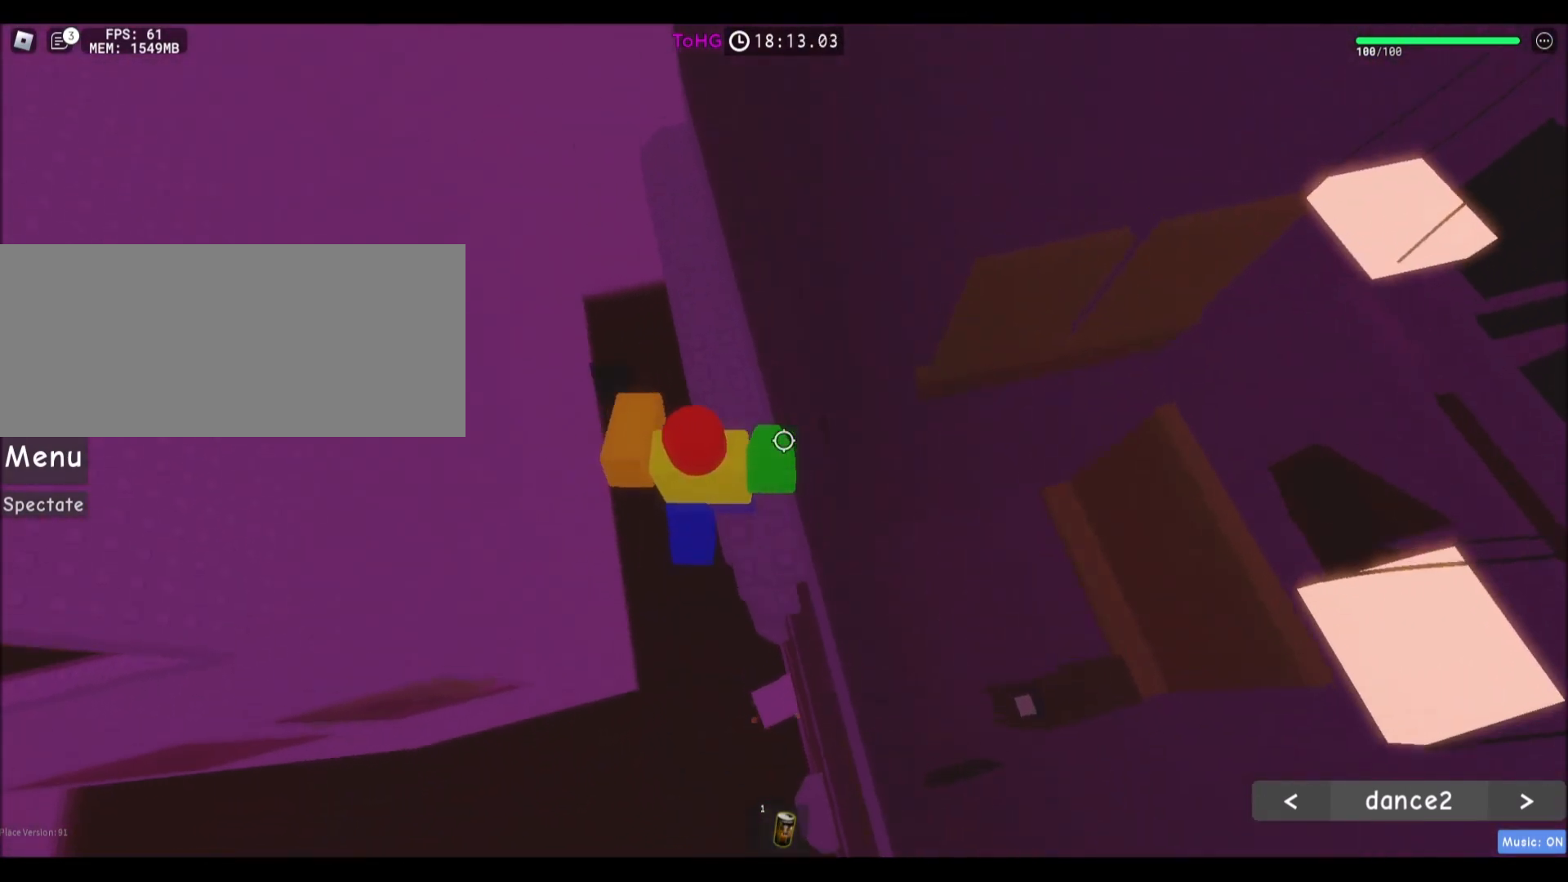
{"keys": [], "mouse": [], "events": [[67, "w", "up"], [100, "space", "down"], [167, "w", "down"], [200, "w", "up"], [234, "space", "up"]]}
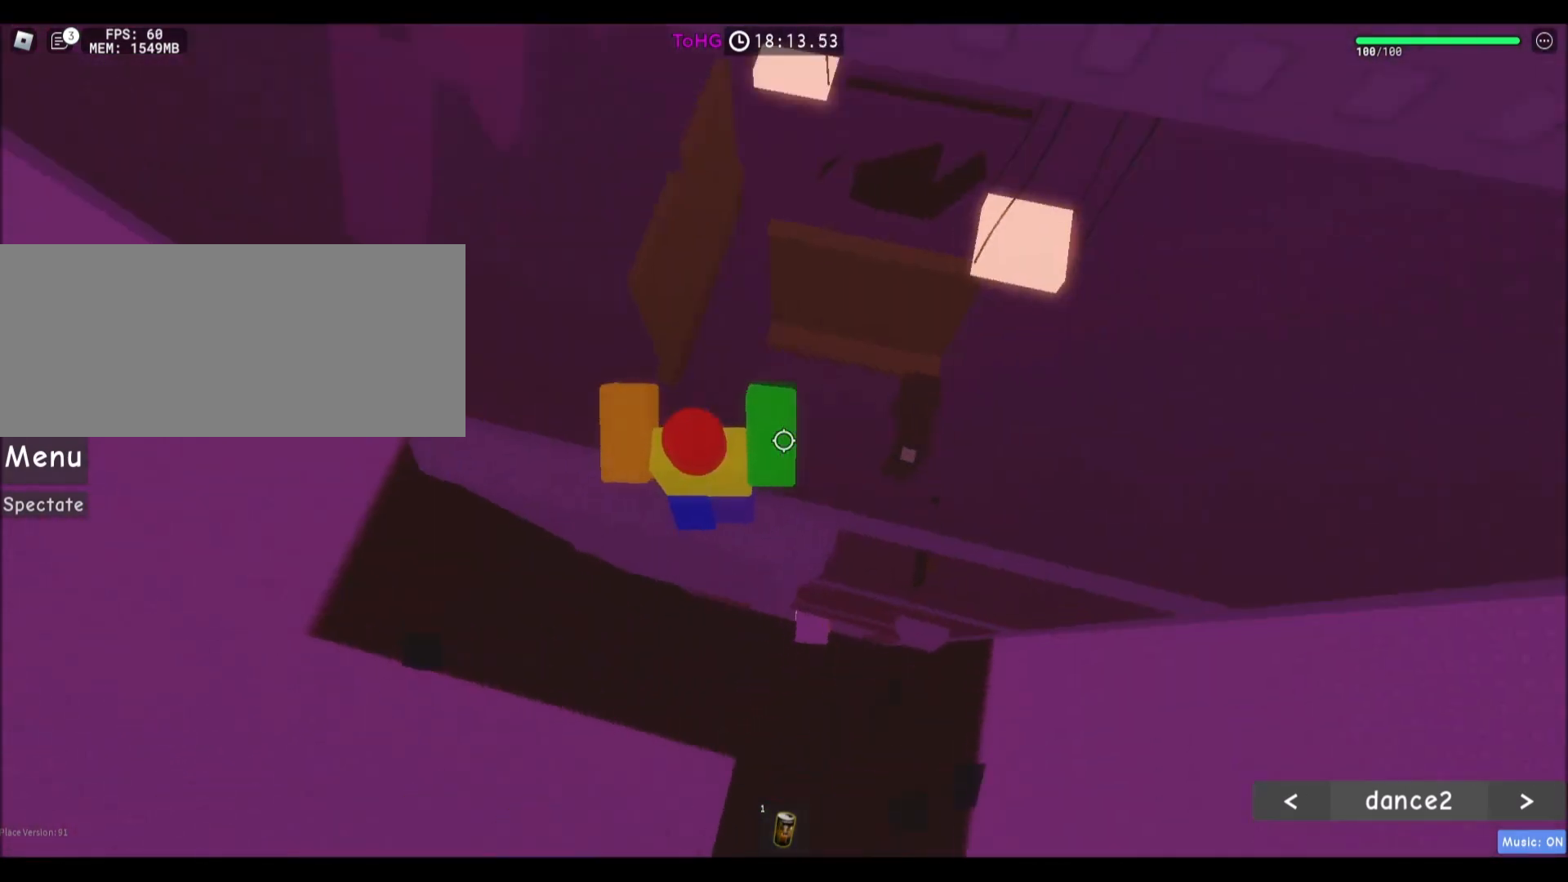
{"keys": ["a", "space"], "mouse": [], "events": [[66, "d", "down"], [133, "d", "up"], [267, "a", "down"], [400, "space", "down"]]}
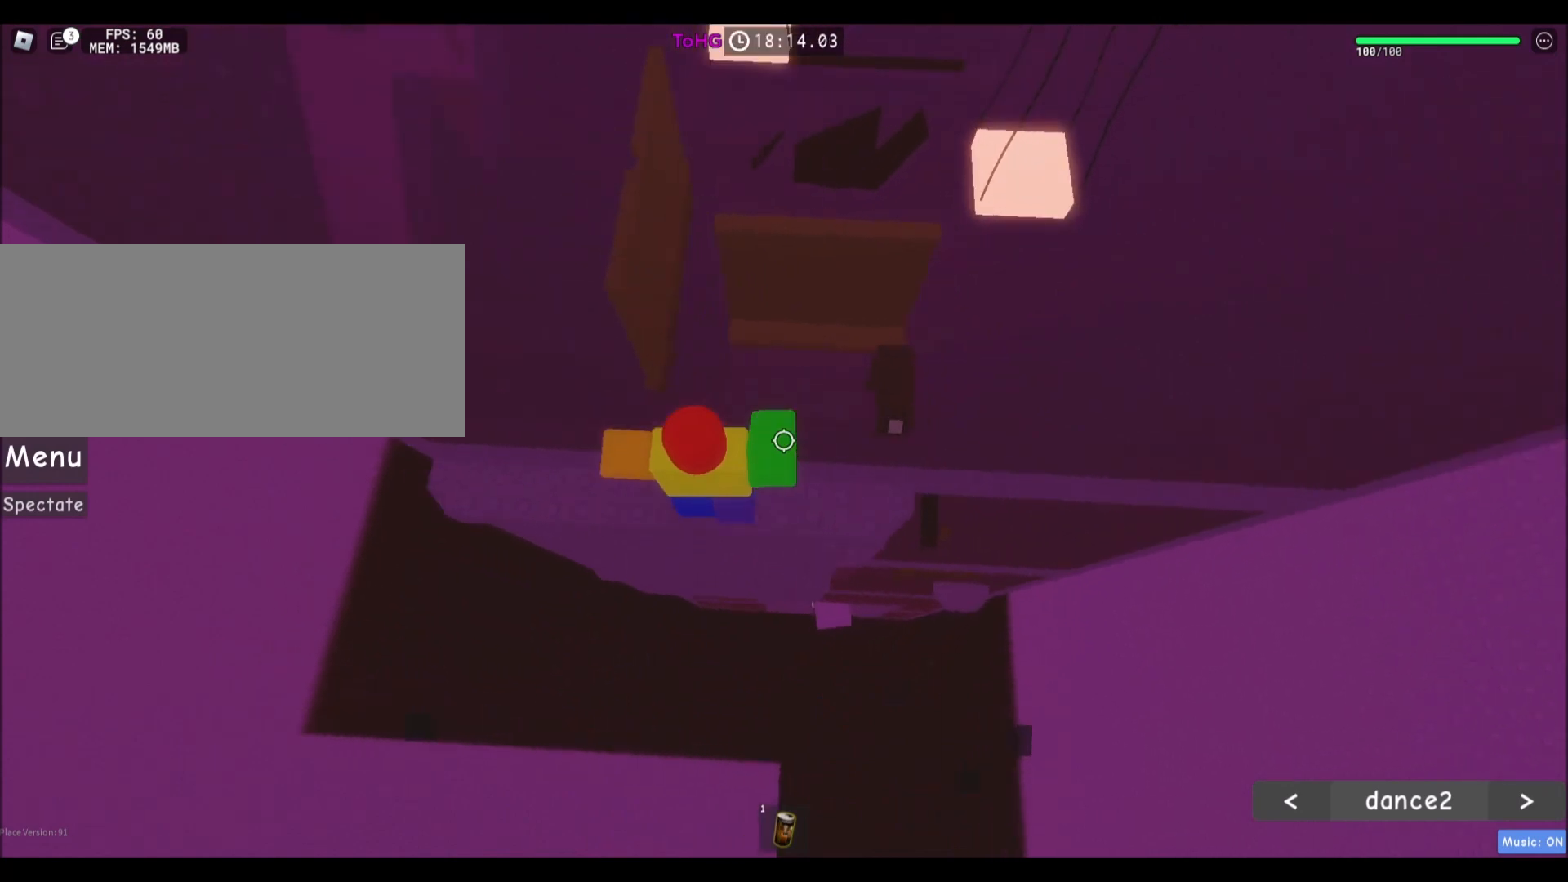
{"keys": ["a"], "mouse": [], "events": [[67, "space", "up"]]}
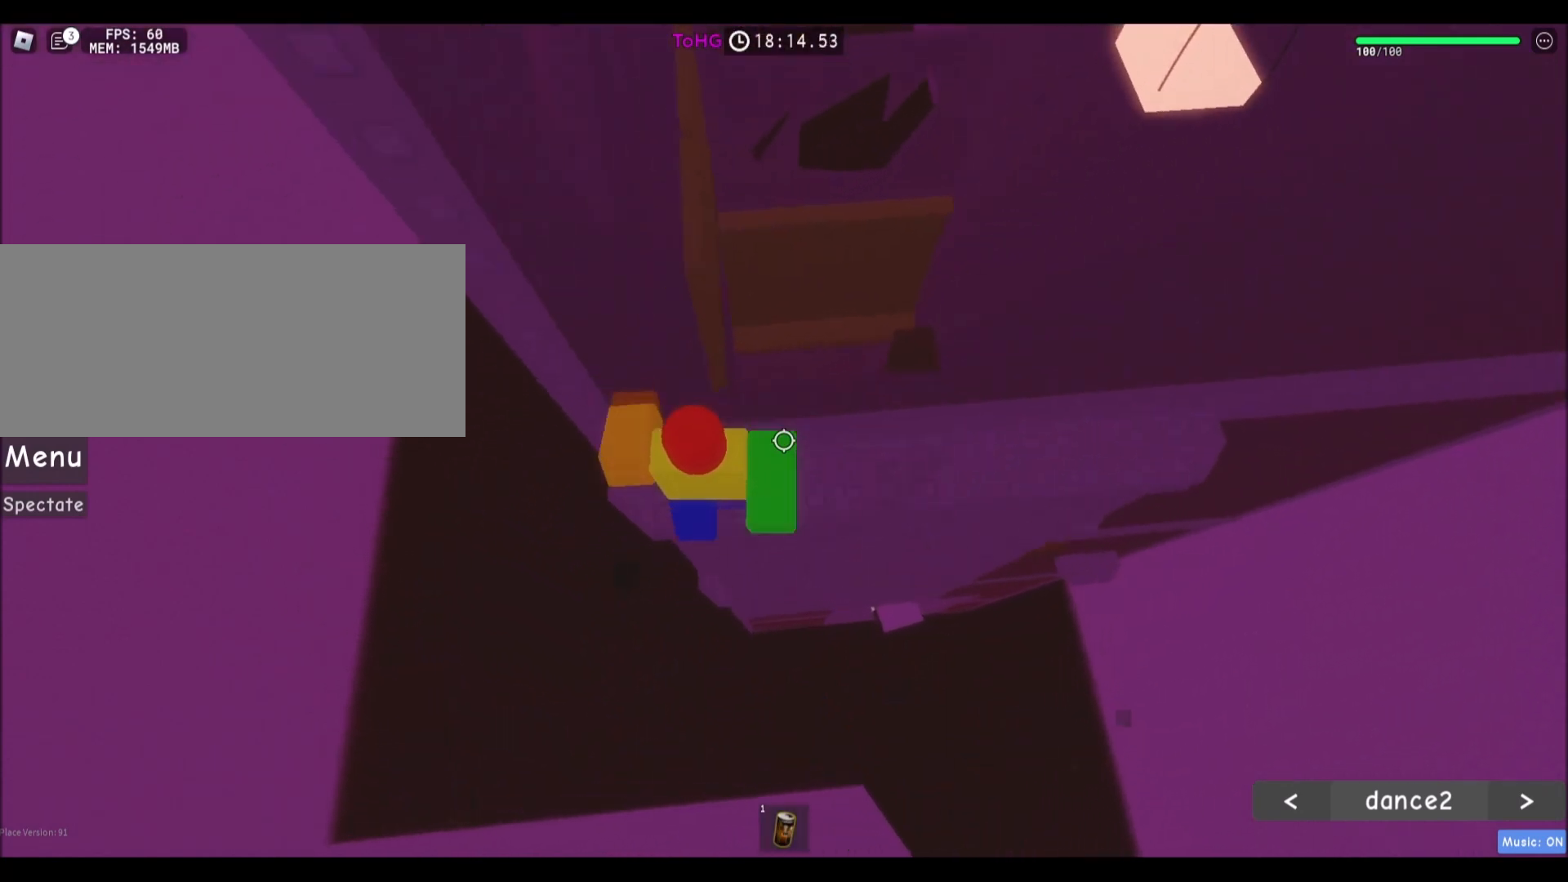
{"keys": ["w"], "mouse": [], "events": [[133, "a", "up"], [367, "w", "down"]]}
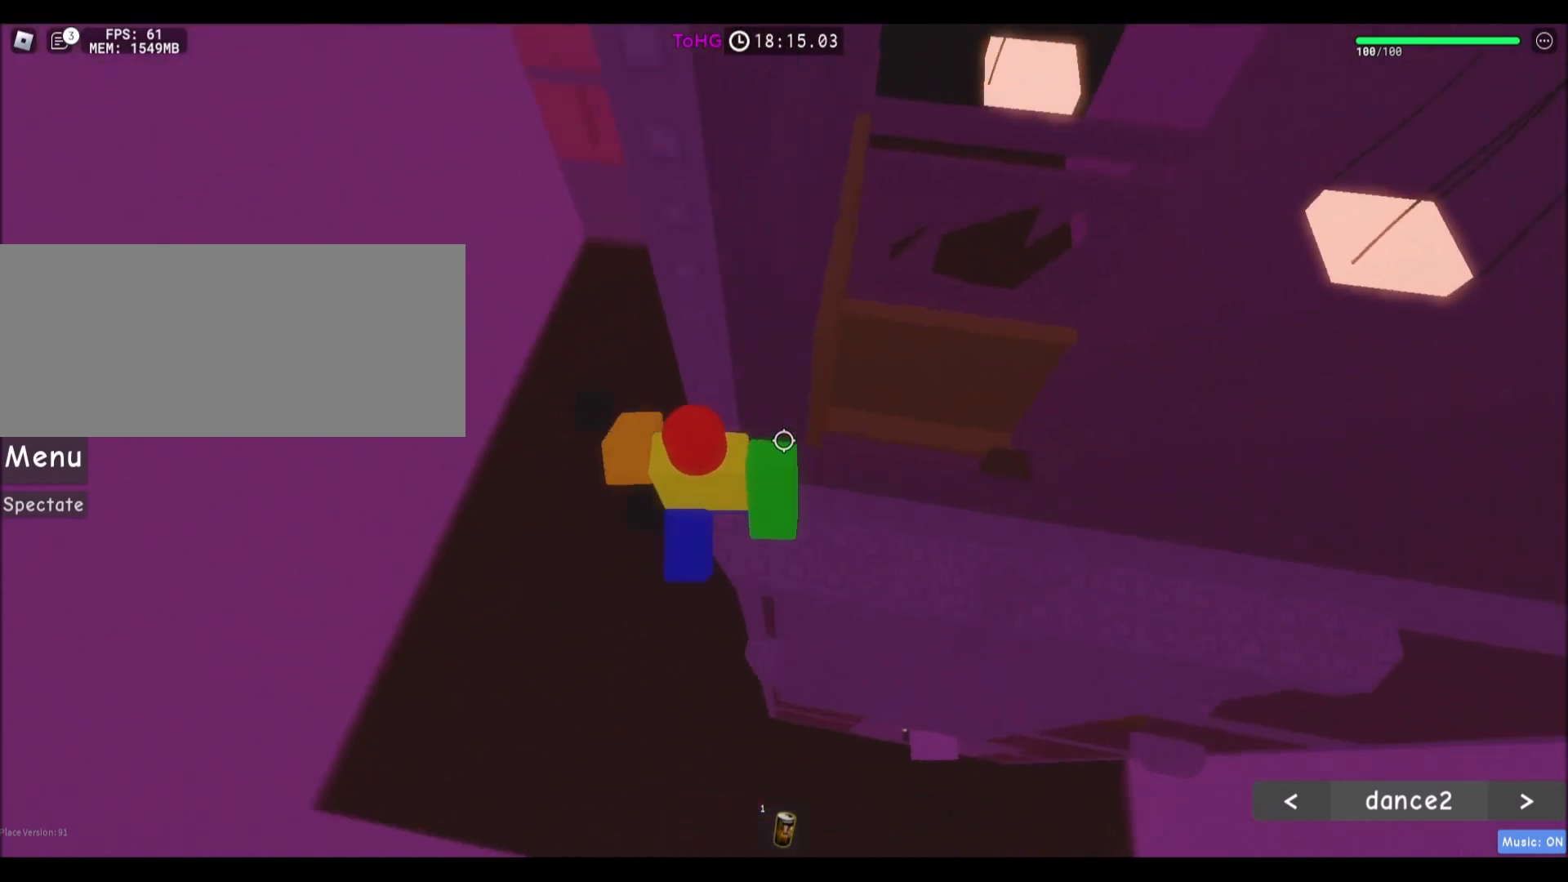
{"keys": ["a", "space"], "mouse": [], "events": [[33, "w", "up"], [300, "a", "down"], [400, "space", "down"]]}
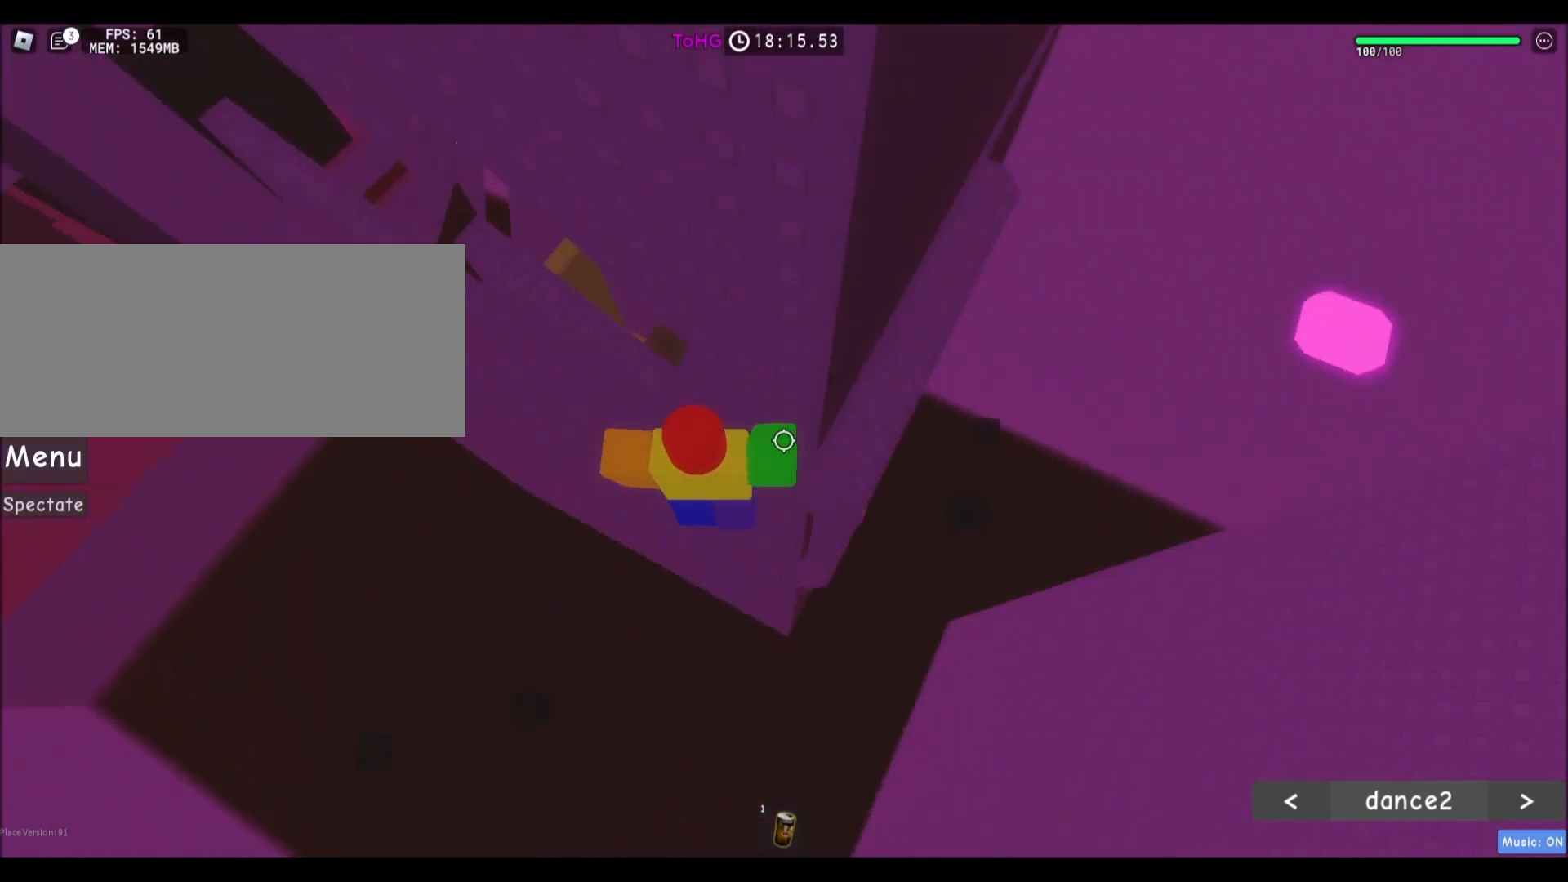
{"keys": ["w"], "mouse": [], "events": [[100, "space", "up"], [100, "w", "down"], [233, "a", "up"], [367, "d", "down"], [500, "d", "up"]]}
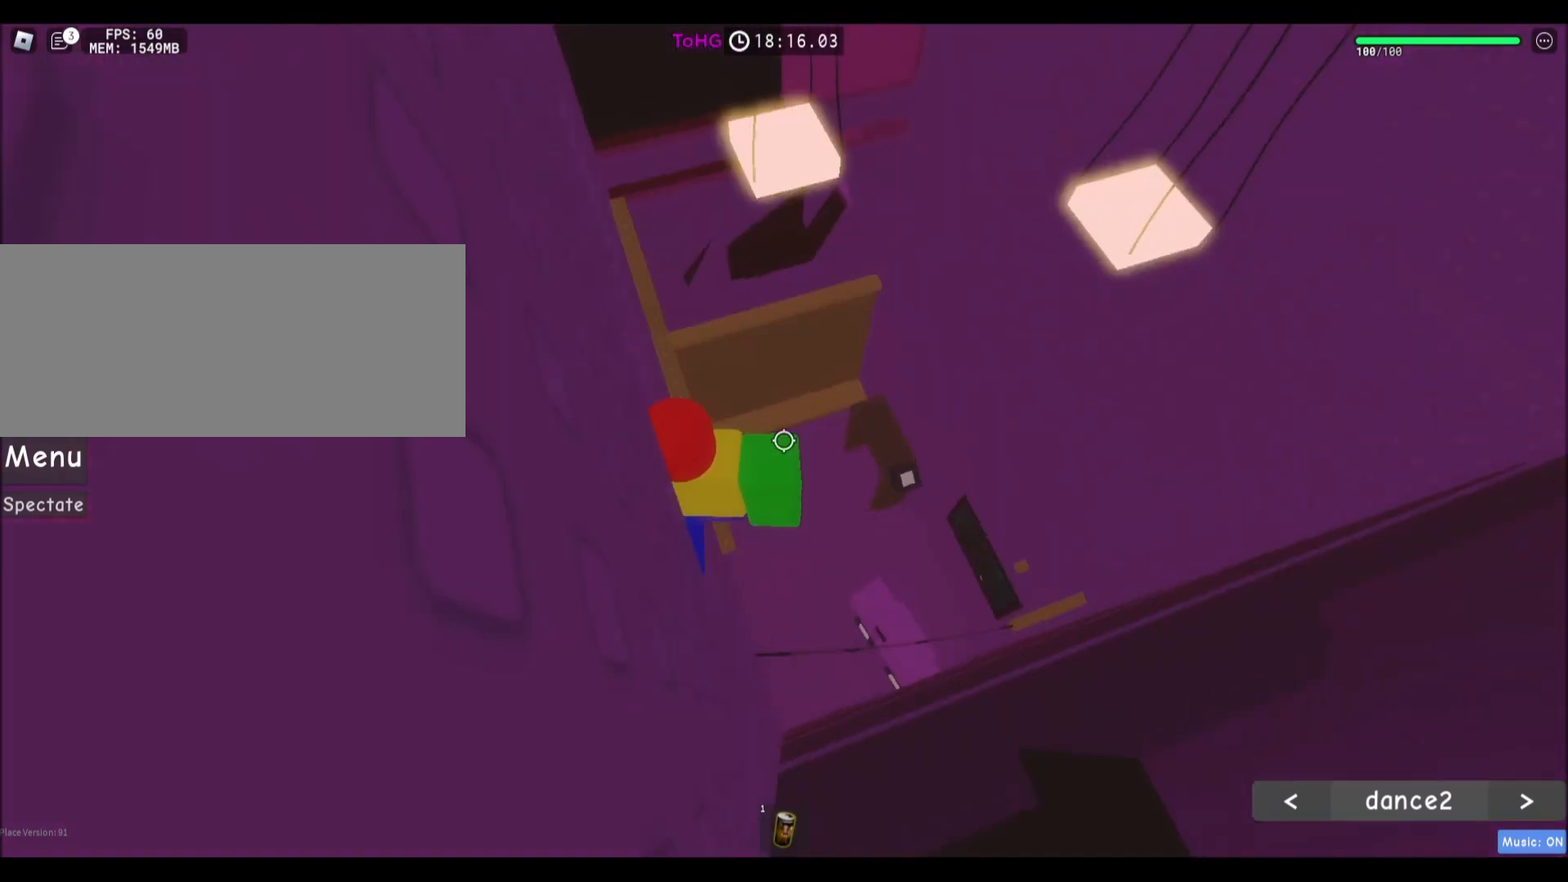
{"keys": [], "mouse": [], "events": [[33, "w", "up"], [267, "a", "down"], [334, "a", "up"]]}
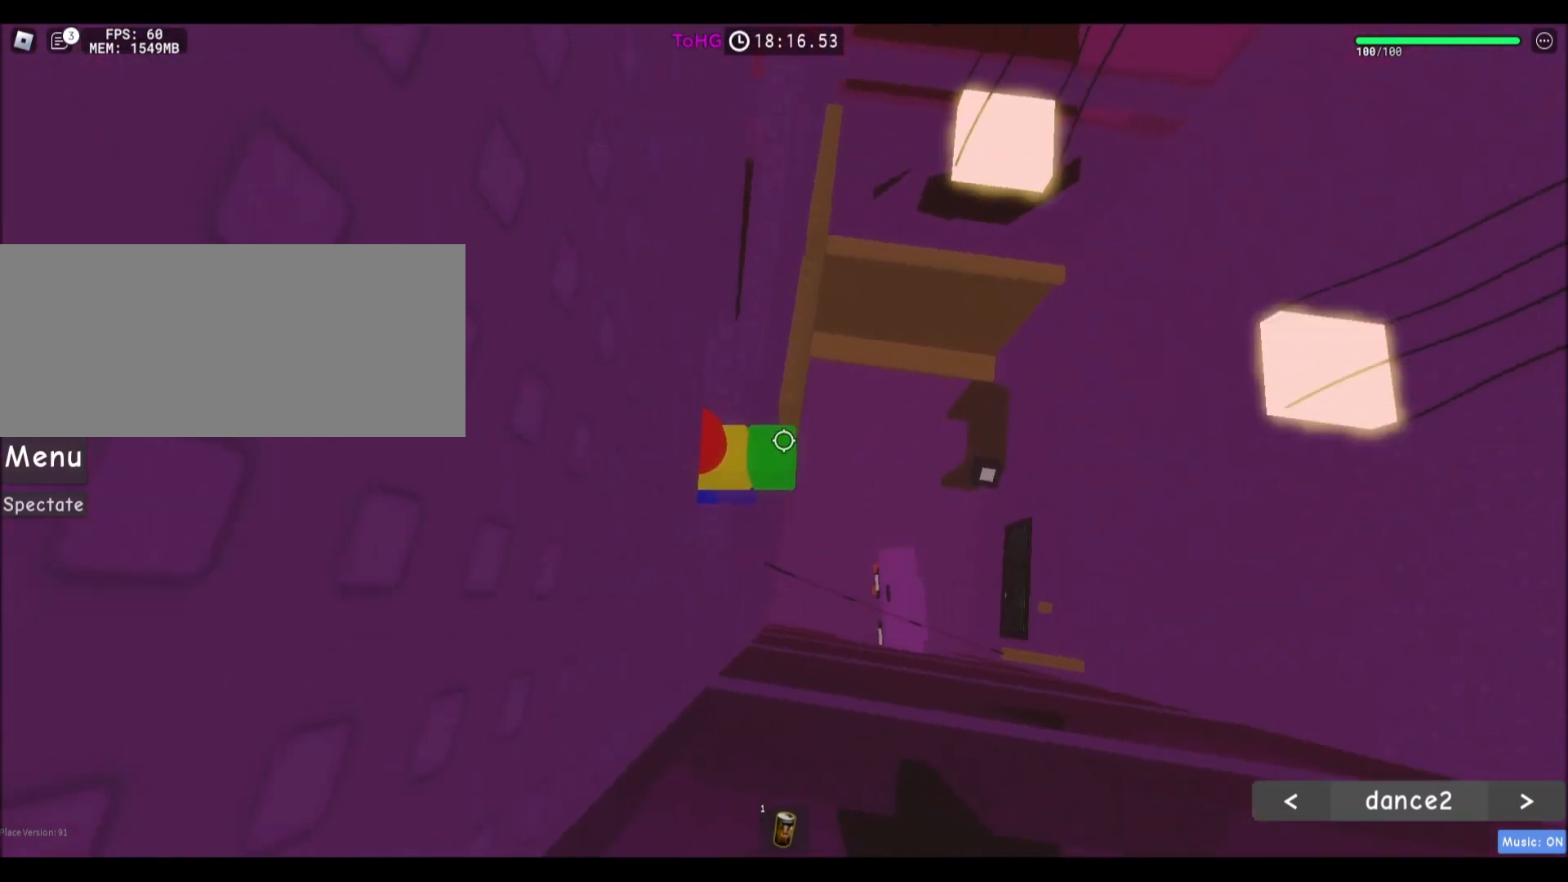
{"keys": ["d"], "mouse": [], "events": [[133, "d", "down"], [166, "w", "down"], [200, "d", "up"], [233, "w", "up"], [467, "d", "down"]]}
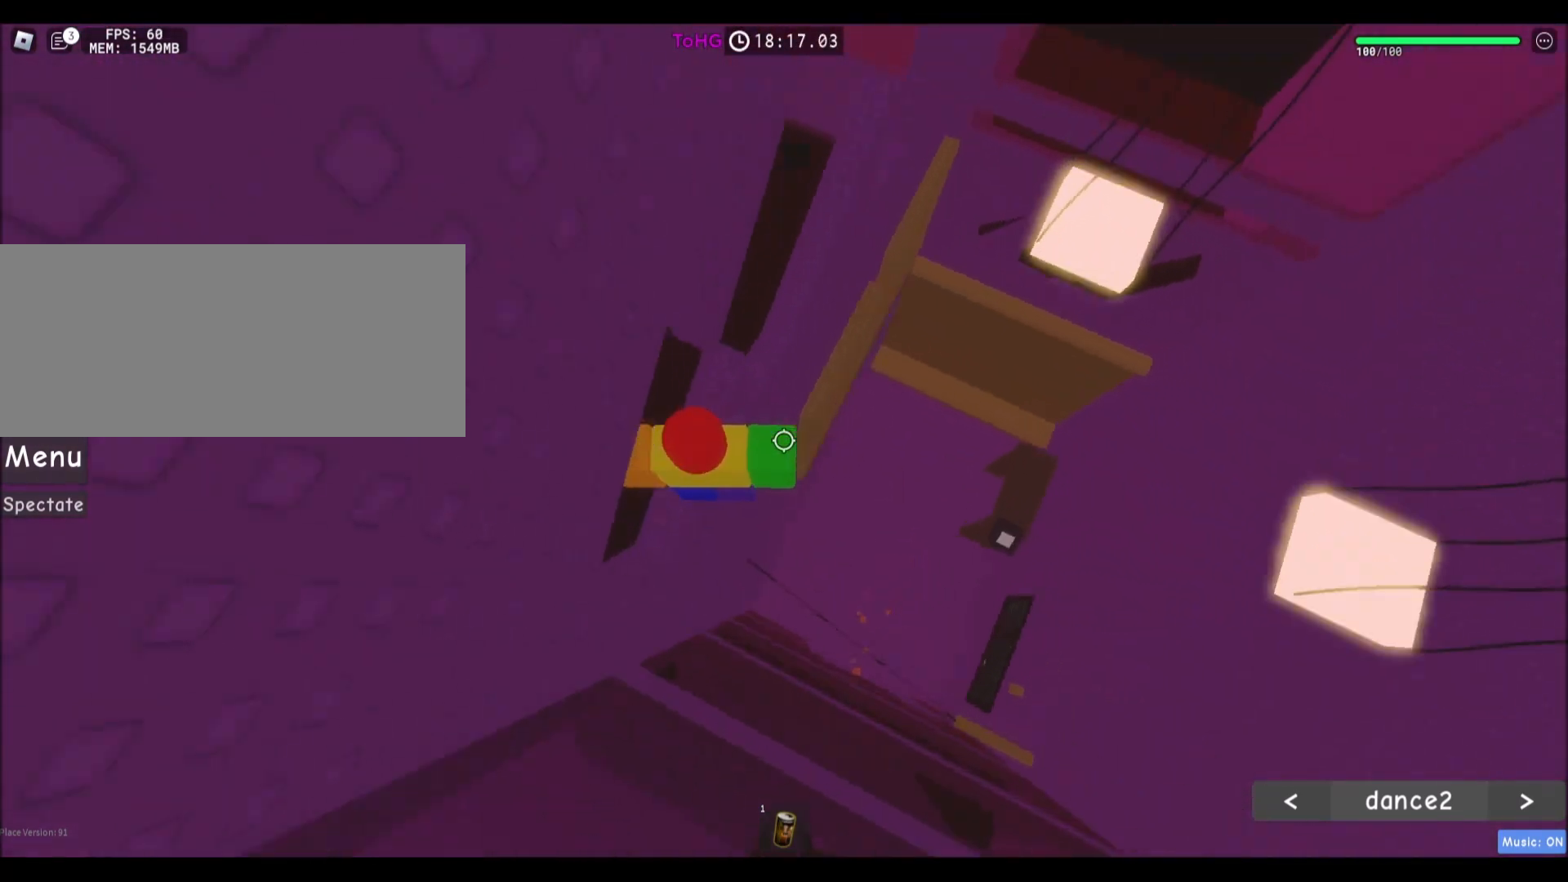
{"keys": ["w"], "mouse": [], "events": [[67, "space", "down"], [134, "w", "down"], [267, "d", "up"], [267, "space", "up"]]}
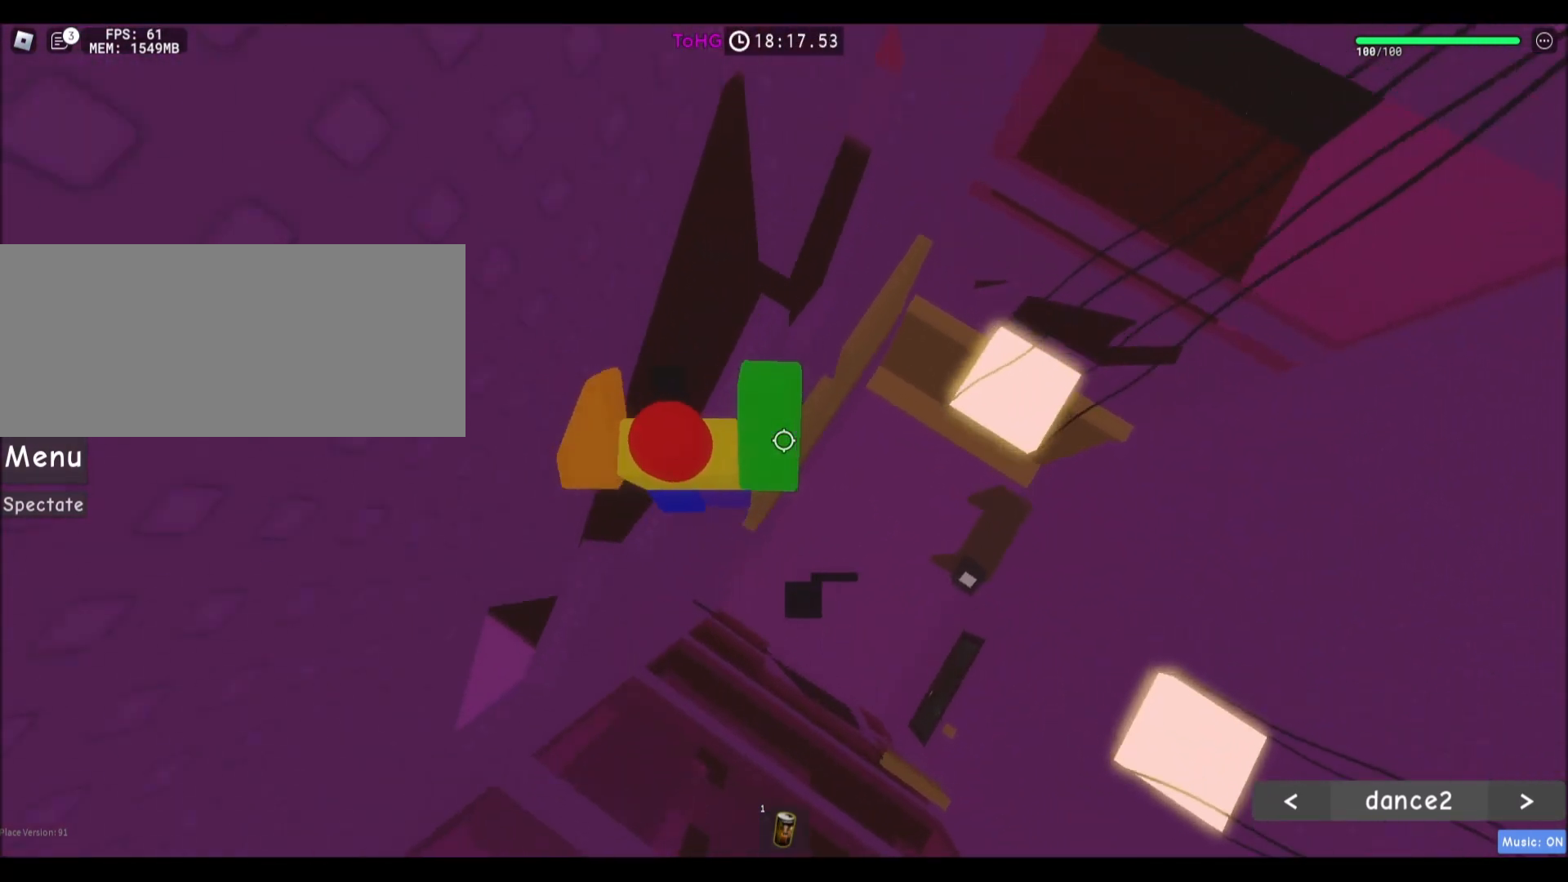
{"keys": ["d"], "mouse": [], "events": [[300, "w", "up"], [433, "d", "down"]]}
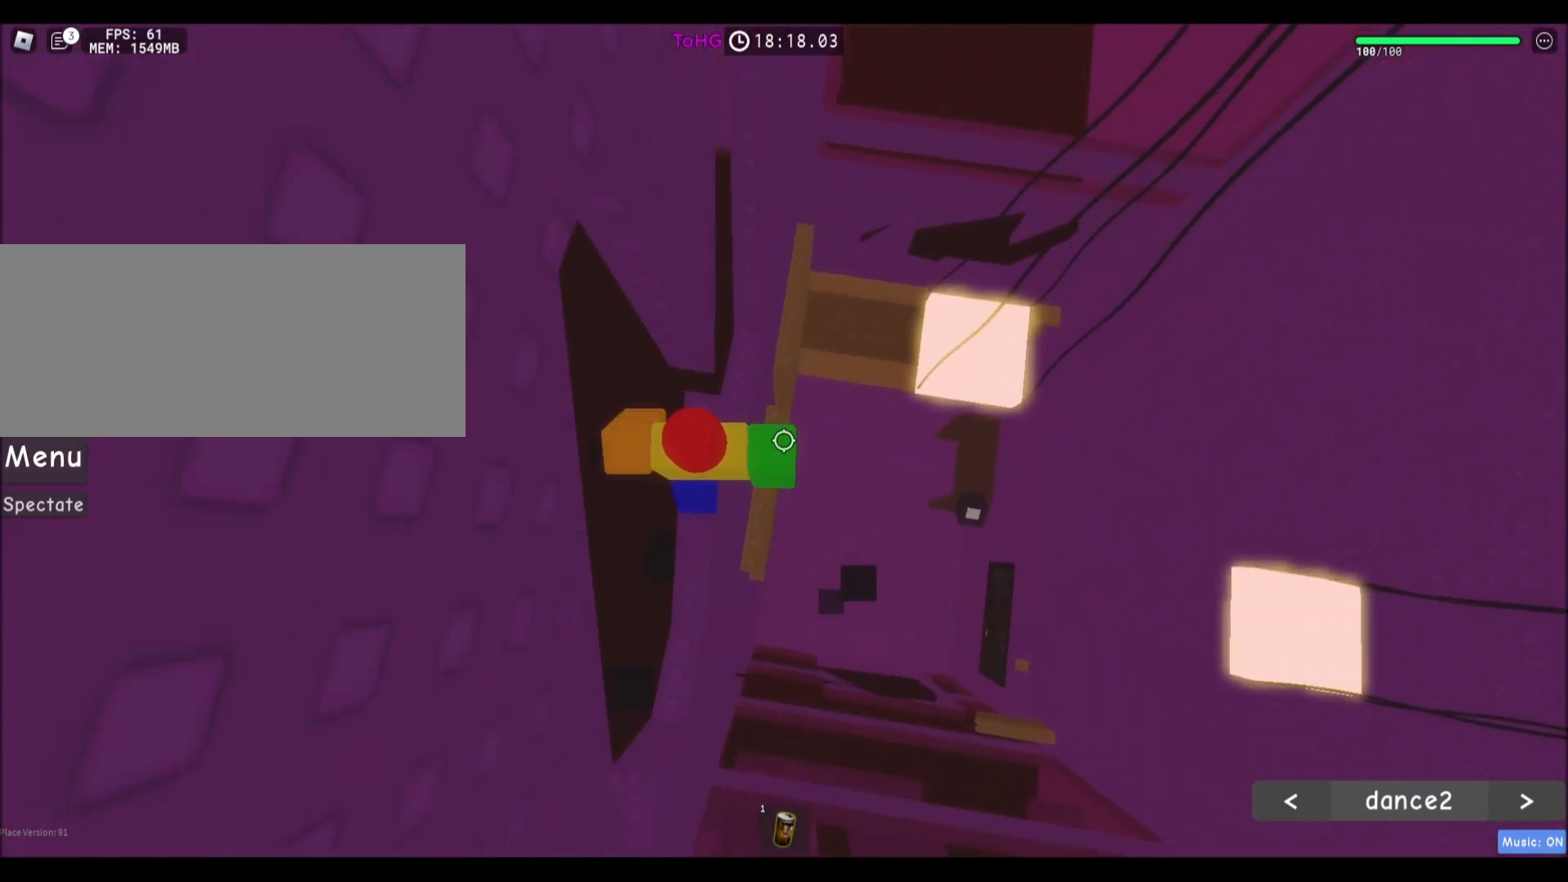
{"keys": ["d", "w"], "mouse": [], "events": [[67, "space", "down"], [300, "space", "up"], [367, "w", "down"]]}
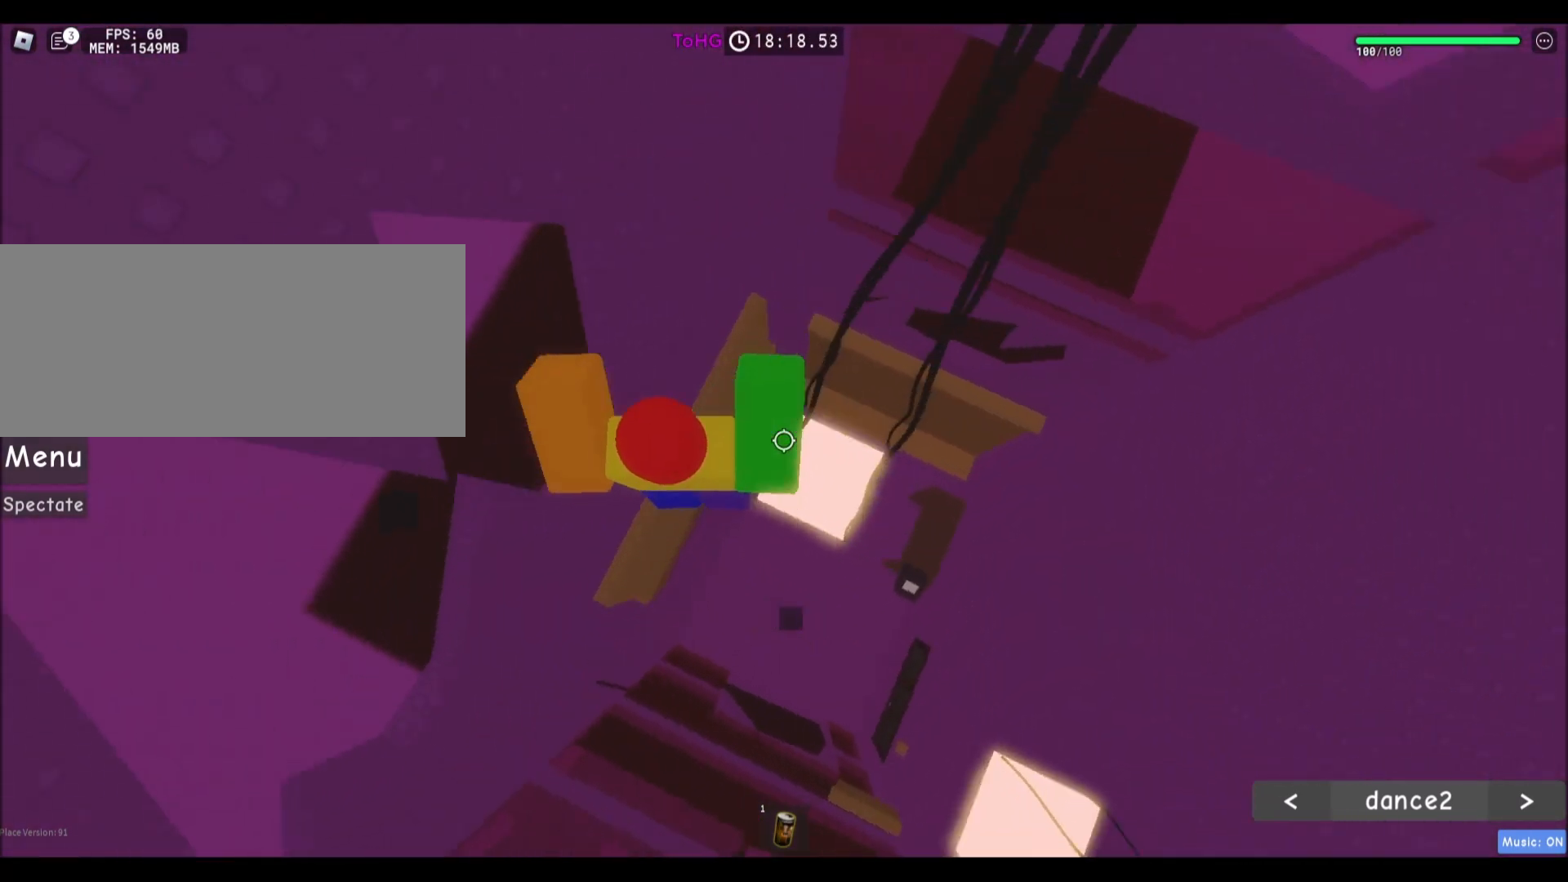
{"keys": [], "mouse": [], "events": [[200, "d", "up"], [200, "w", "up"]]}
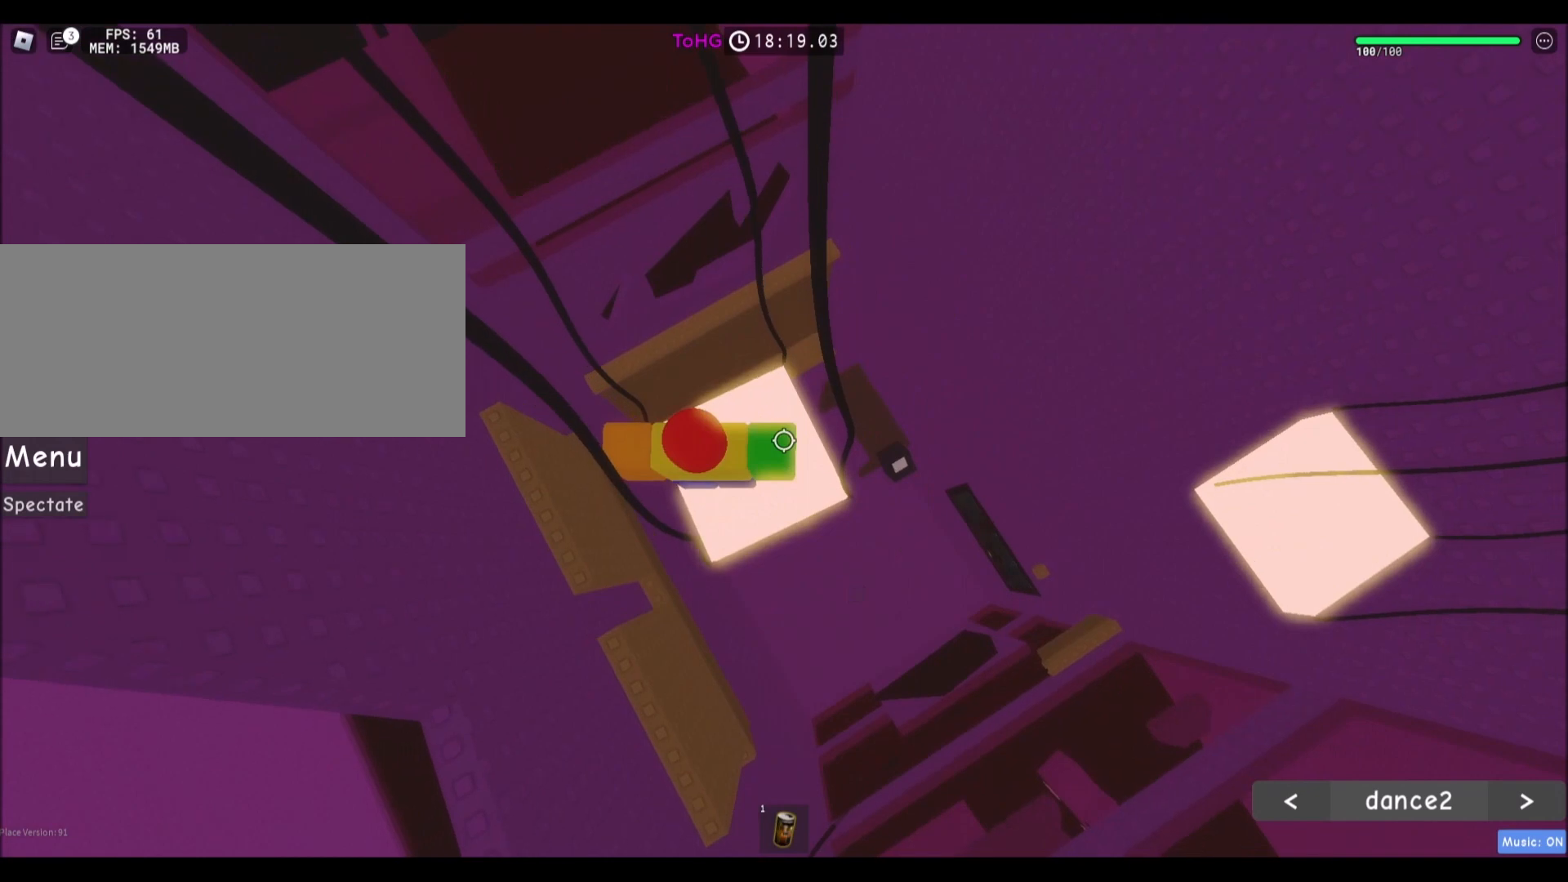
{"keys": ["d", "space"], "mouse": [], "events": [[234, "d", "down"], [467, "space", "down"]]}
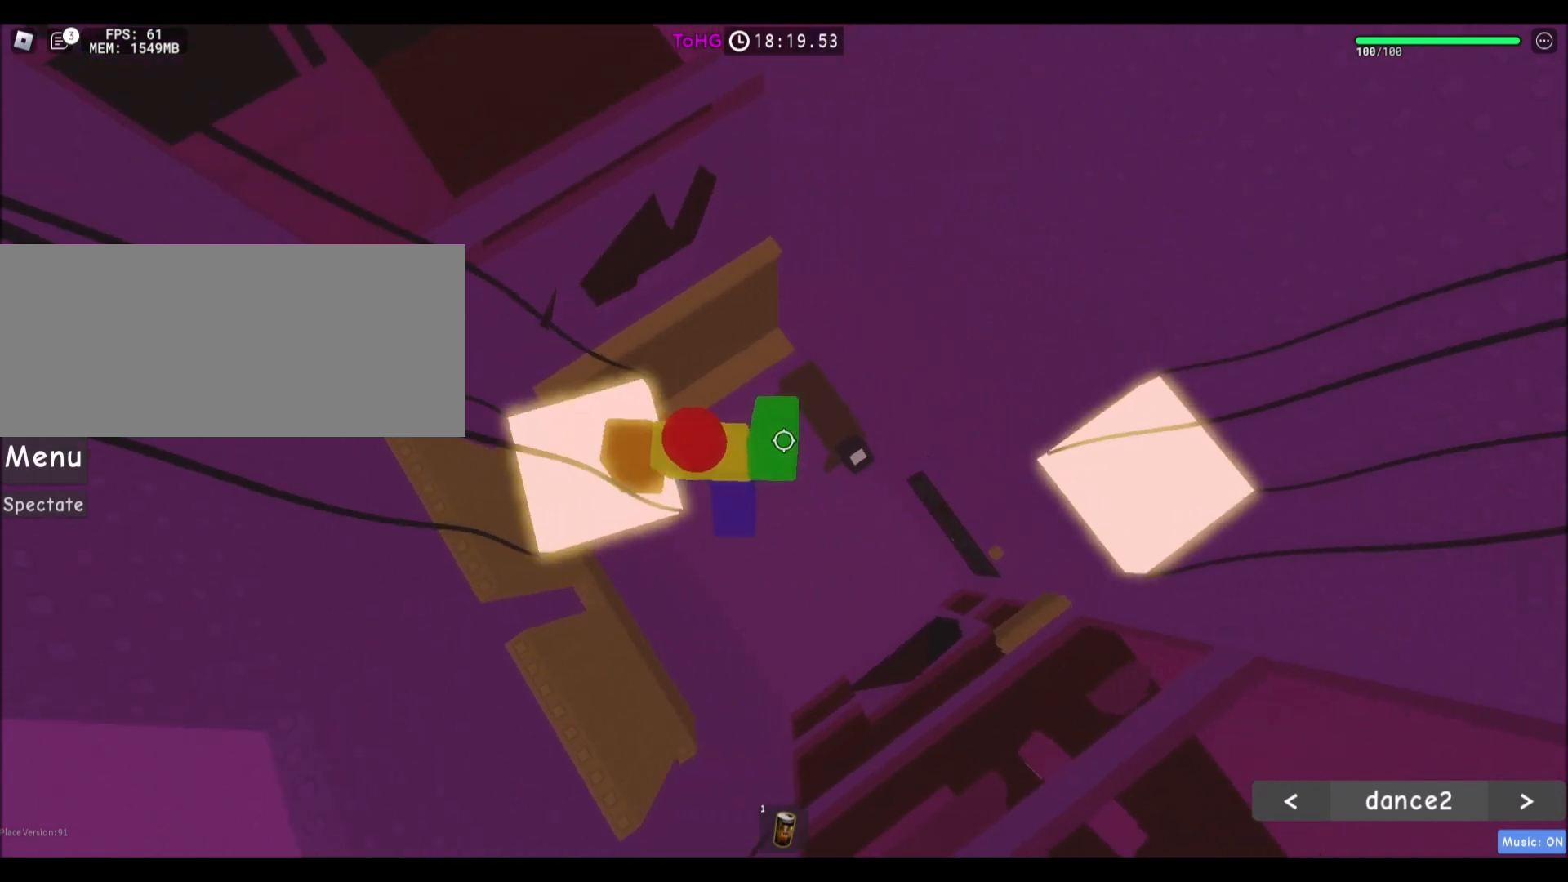
{"keys": ["d"], "mouse": [], "events": [[200, "space", "up"]]}
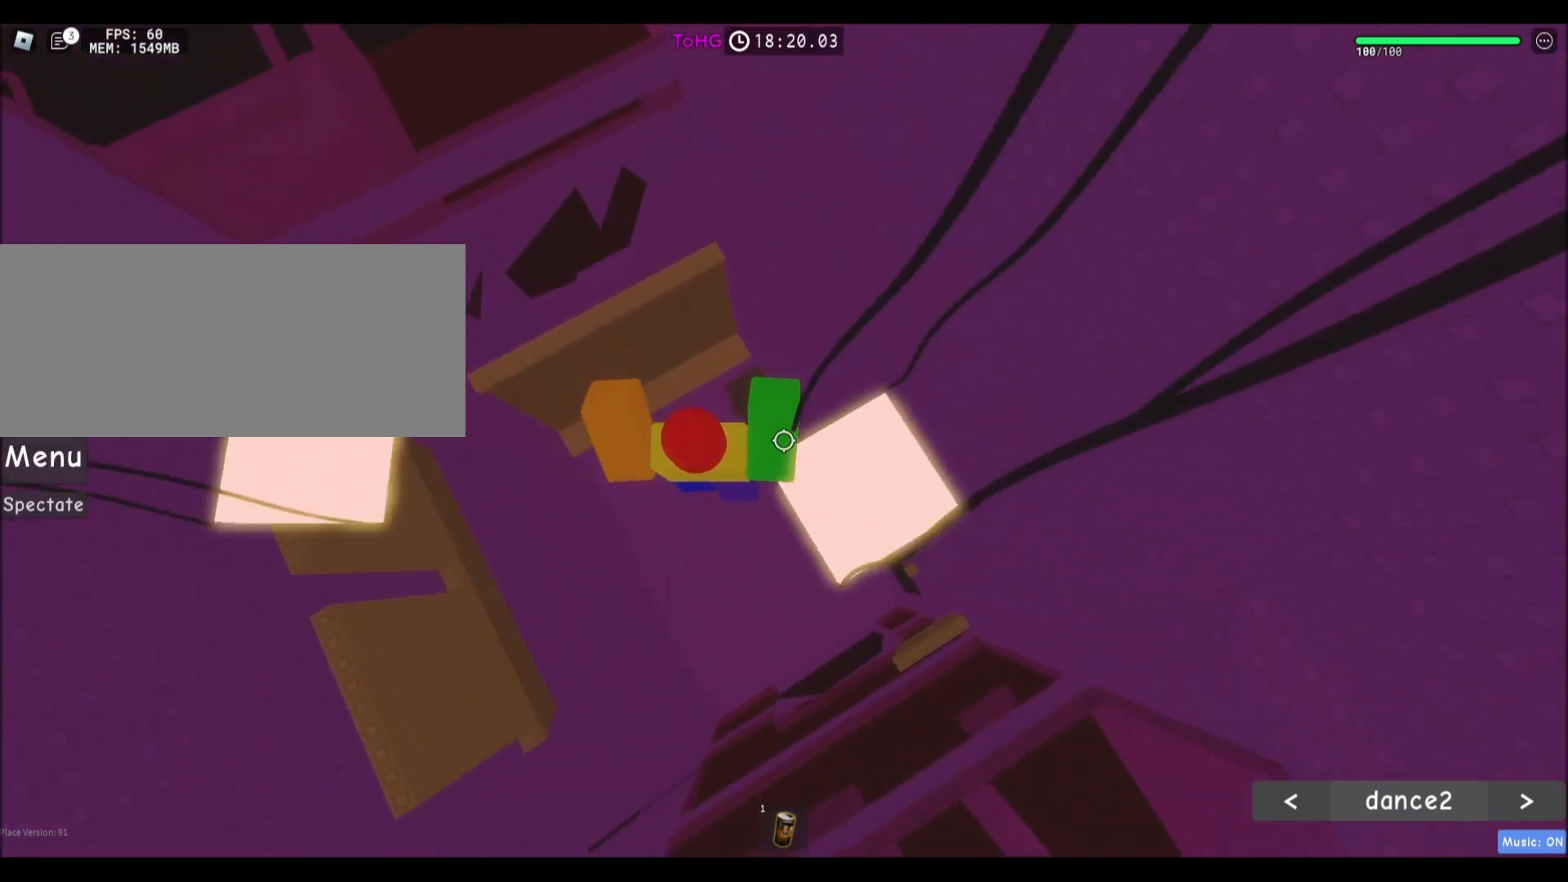
{"keys": ["d", "space"], "mouse": [], "events": [[501, "space", "down"]]}
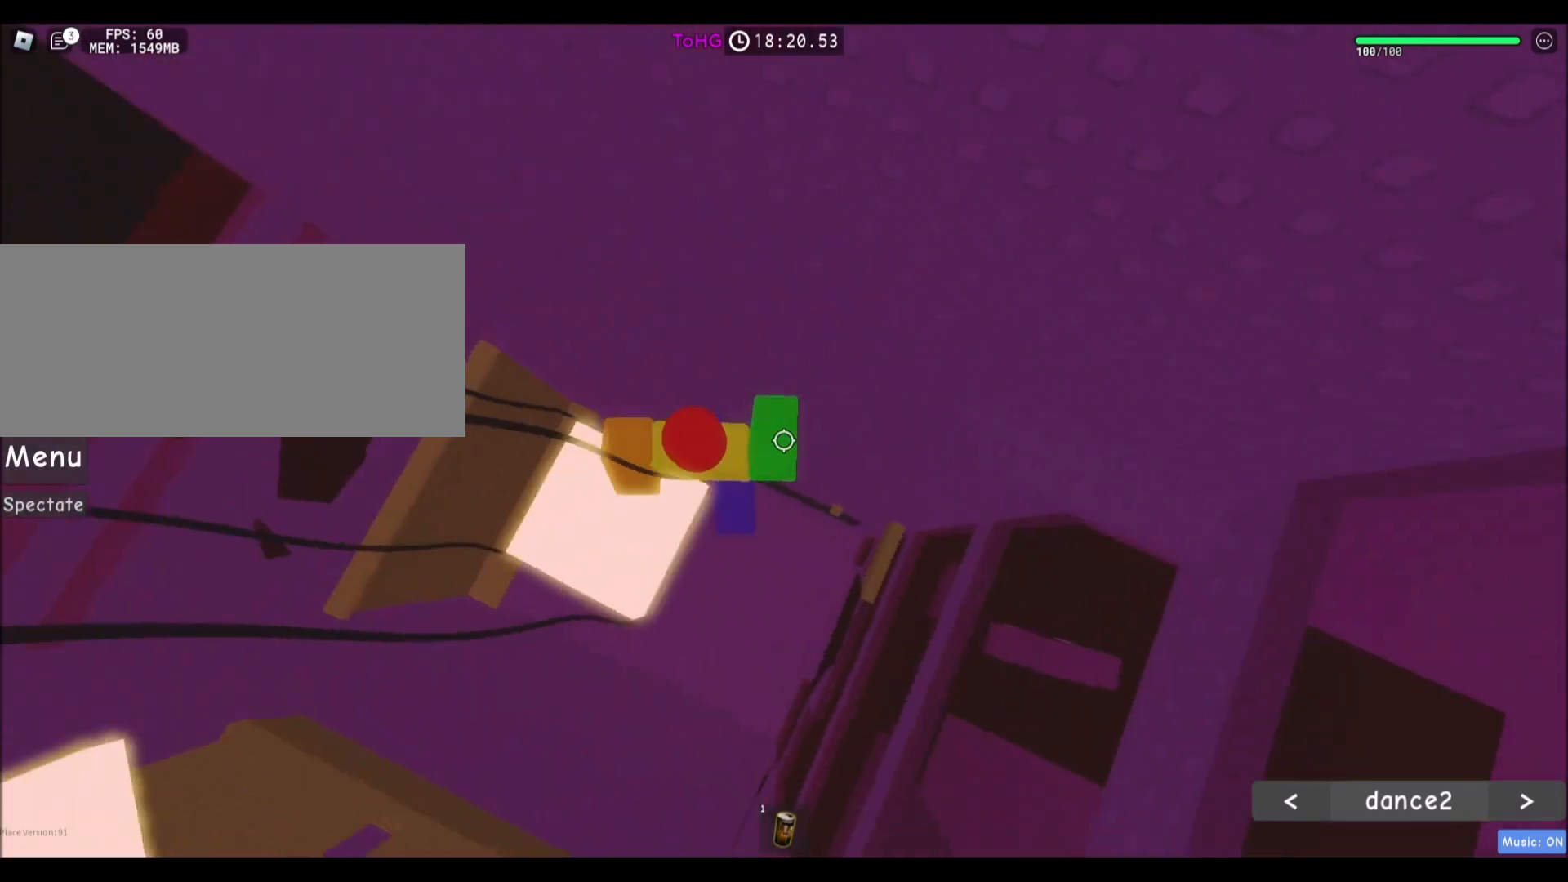
{"keys": ["d", "w"], "mouse": [], "events": [[233, "space", "up"], [367, "w", "down"]]}
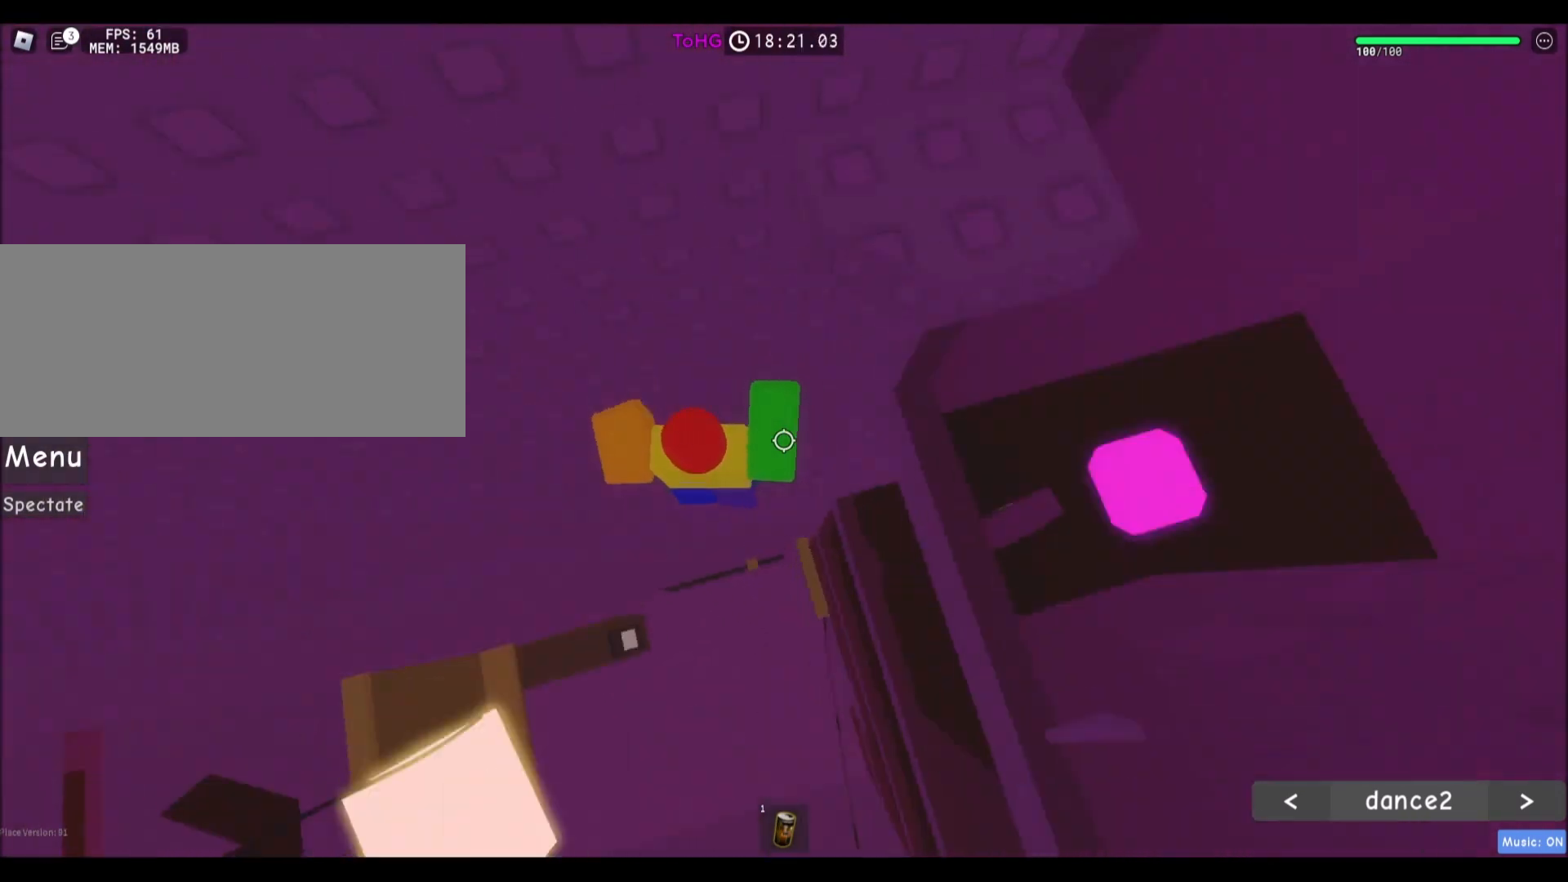
{"keys": ["d"], "mouse": [], "events": [[67, "d", "up"], [300, "w", "up"], [501, "d", "down"]]}
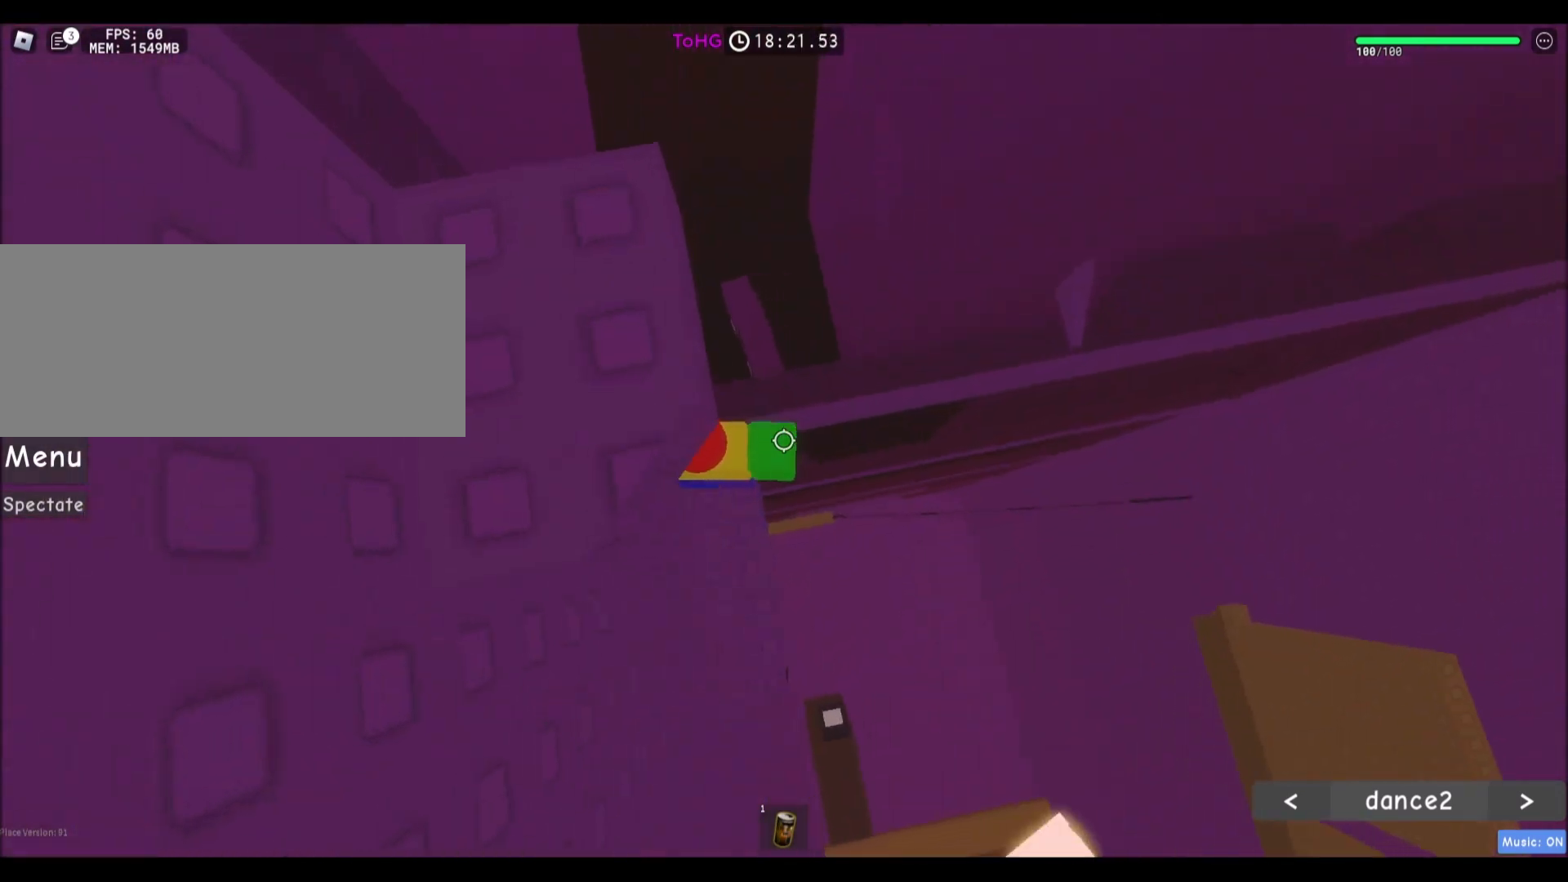
{"keys": [], "mouse": [], "events": [[133, "space", "down"], [300, "w", "down"], [333, "space", "up"], [400, "d", "up"], [500, "w", "up"]]}
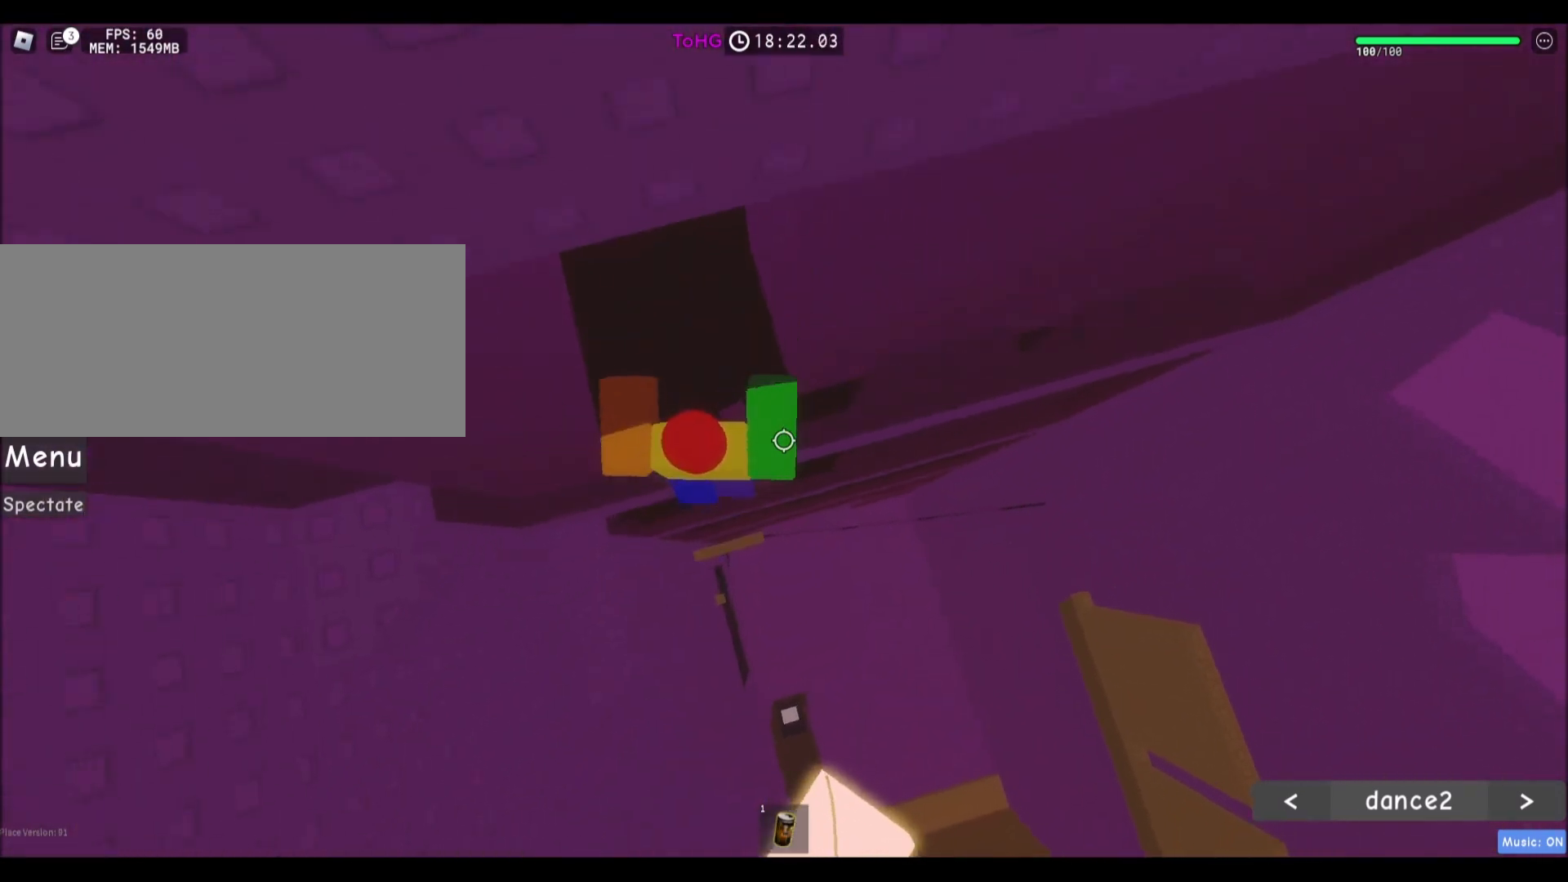
{"keys": ["a", "space"], "mouse": [], "events": [[334, "a", "down"], [400, "space", "down"]]}
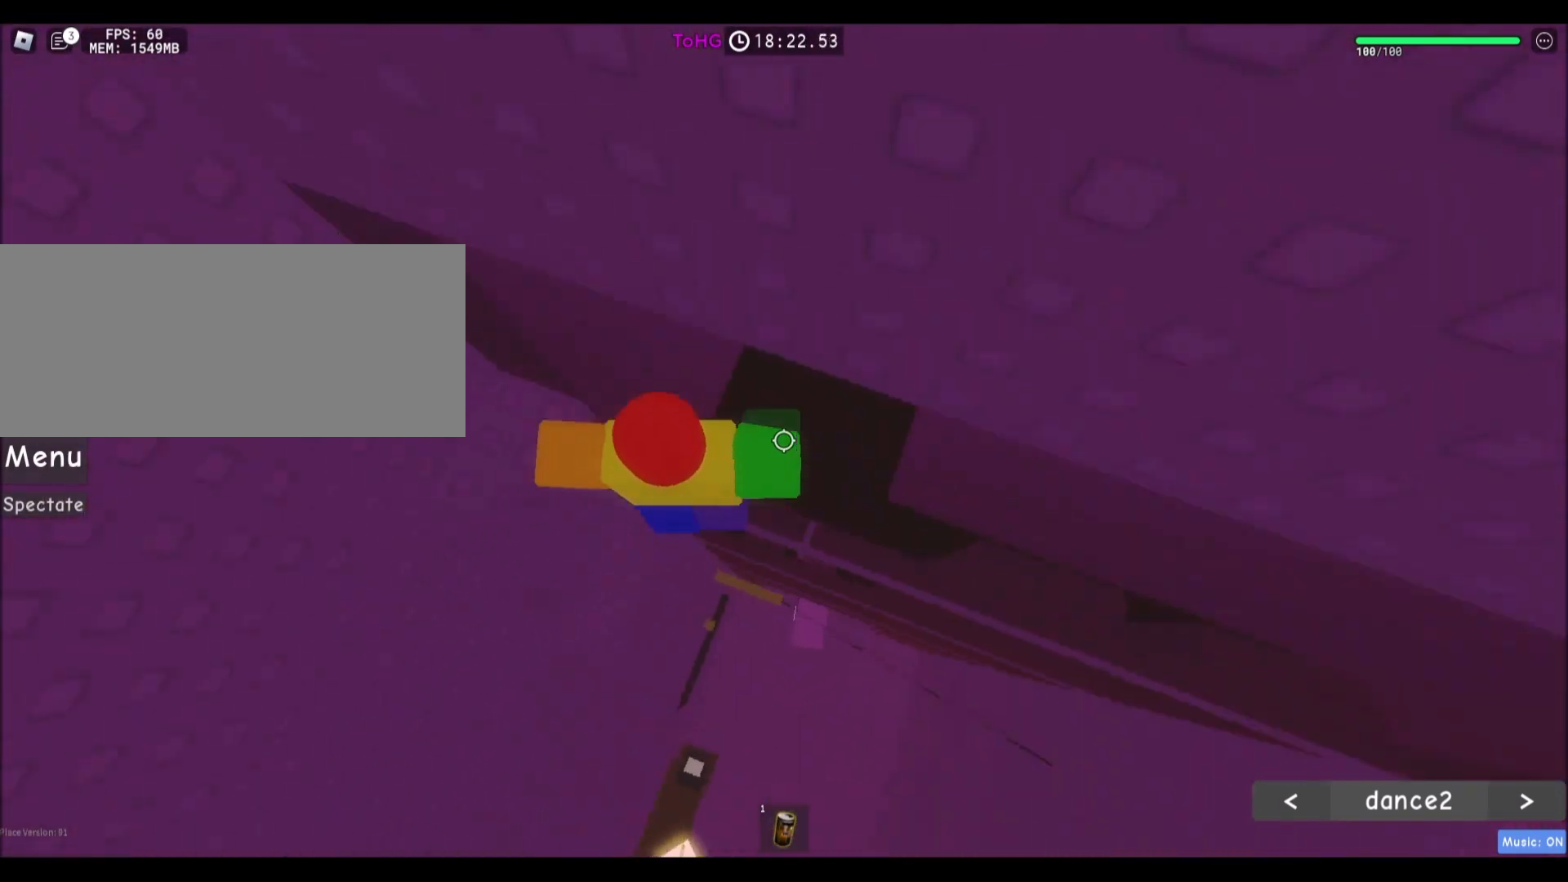
{"keys": [], "mouse": [], "events": [[133, "space", "up"], [133, "w", "down"], [333, "a", "up"], [333, "w", "up"]]}
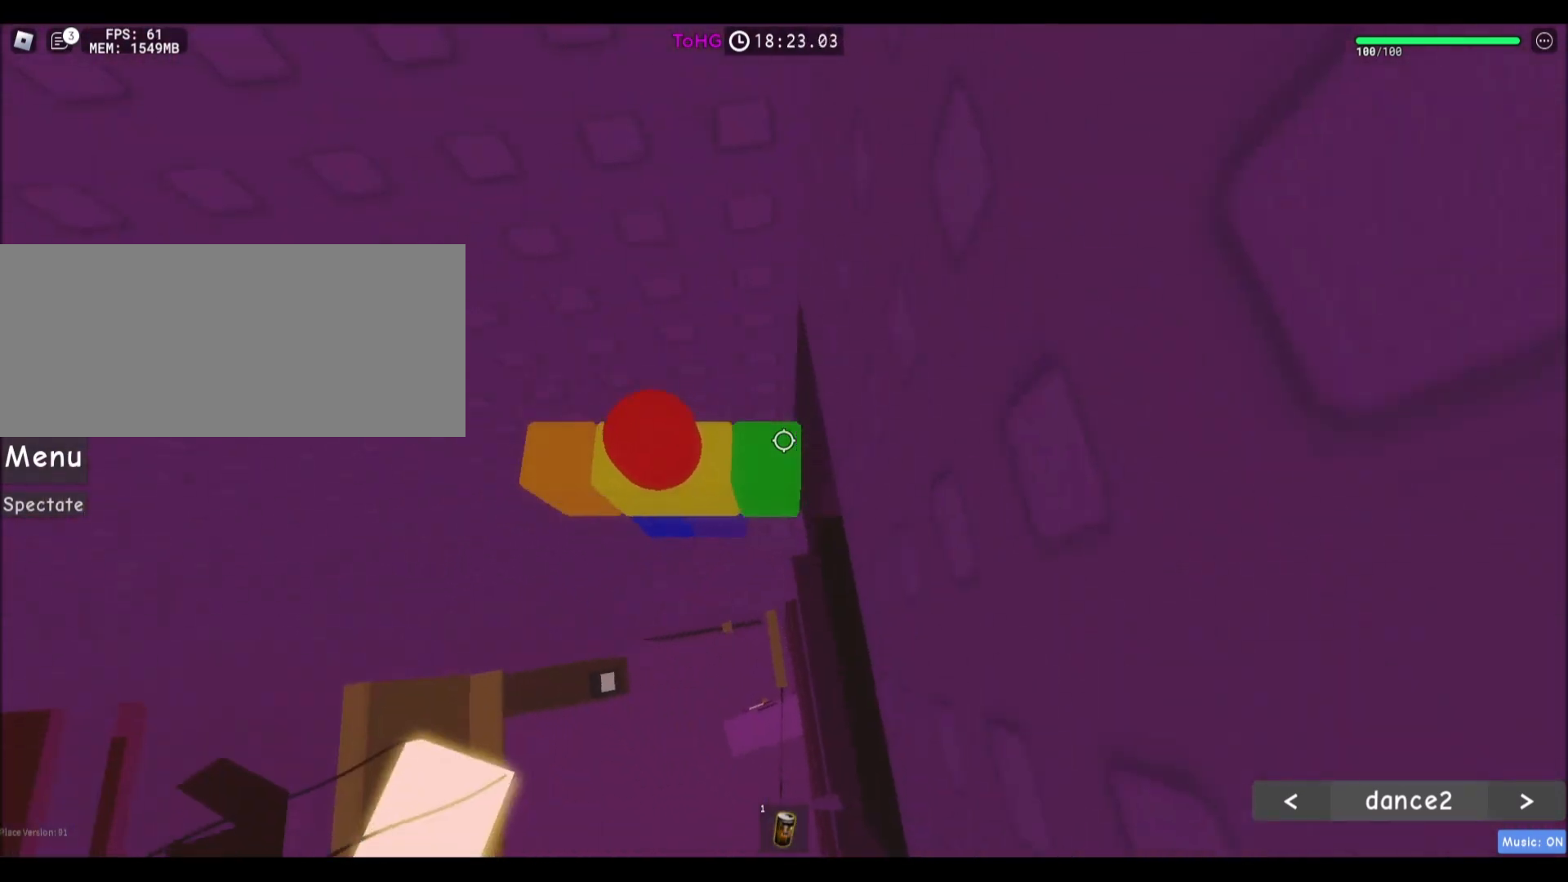
{"keys": ["shift"], "mouse": [], "events": [[134, "w", "down"], [167, "a", "down"], [234, "a", "up"], [267, "w", "up"], [467, "shift", "down"]]}
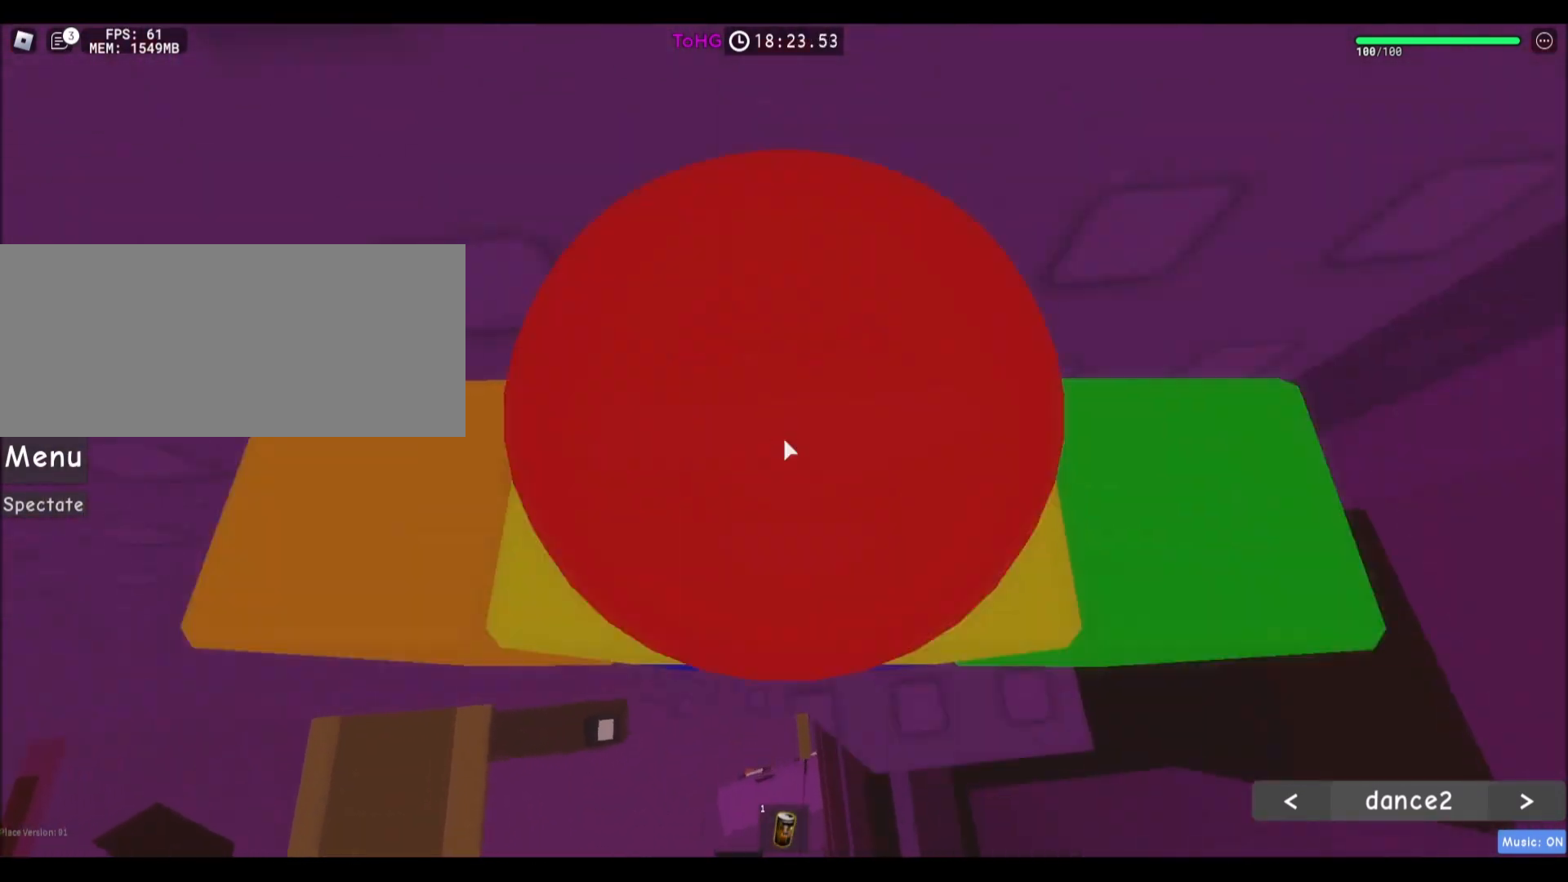
{"keys": ["w"], "mouse": [], "events": [[100, "shift", "up"], [500, "w", "down"]]}
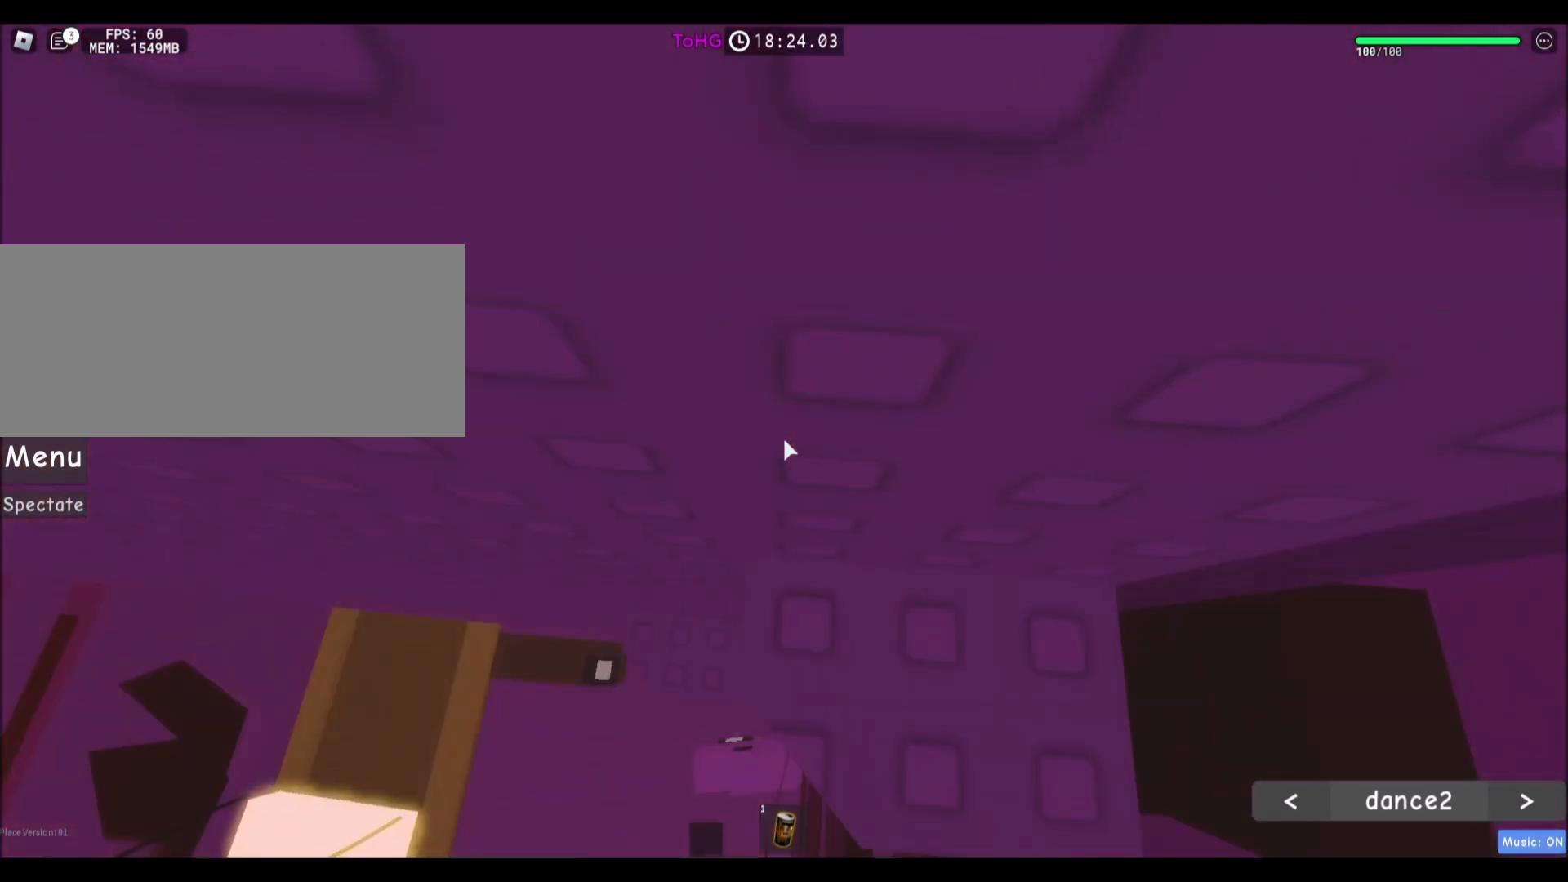
{"keys": ["a", "space"], "mouse": [], "events": [[100, "w", "up"], [300, "a", "down"], [400, "space", "down"]]}